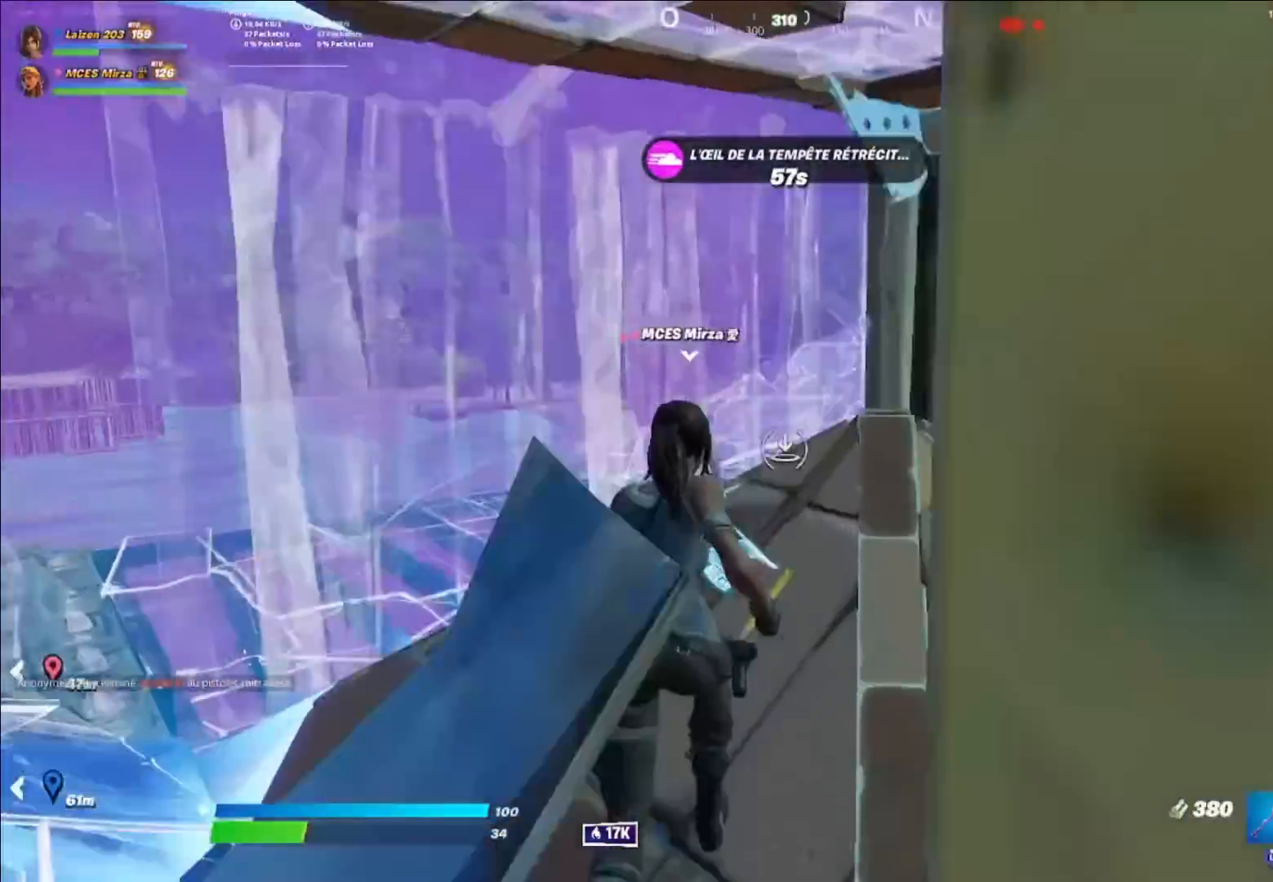
Gameplay with a controller (Xbox layout); each line is a JSON object with the inputs held at the frame after it. "events" lists button and stick changes between this image and that frame as [ms after this image, input, new state], when the widget could be followed in between.
{"buttons": [], "left_stick": "up-left", "right_stick": "center", "events": [[40, "Y", "up"], [80, "R1", "down"], [200, "R1", "up"], [280, "left_stick", "up-left"]]}
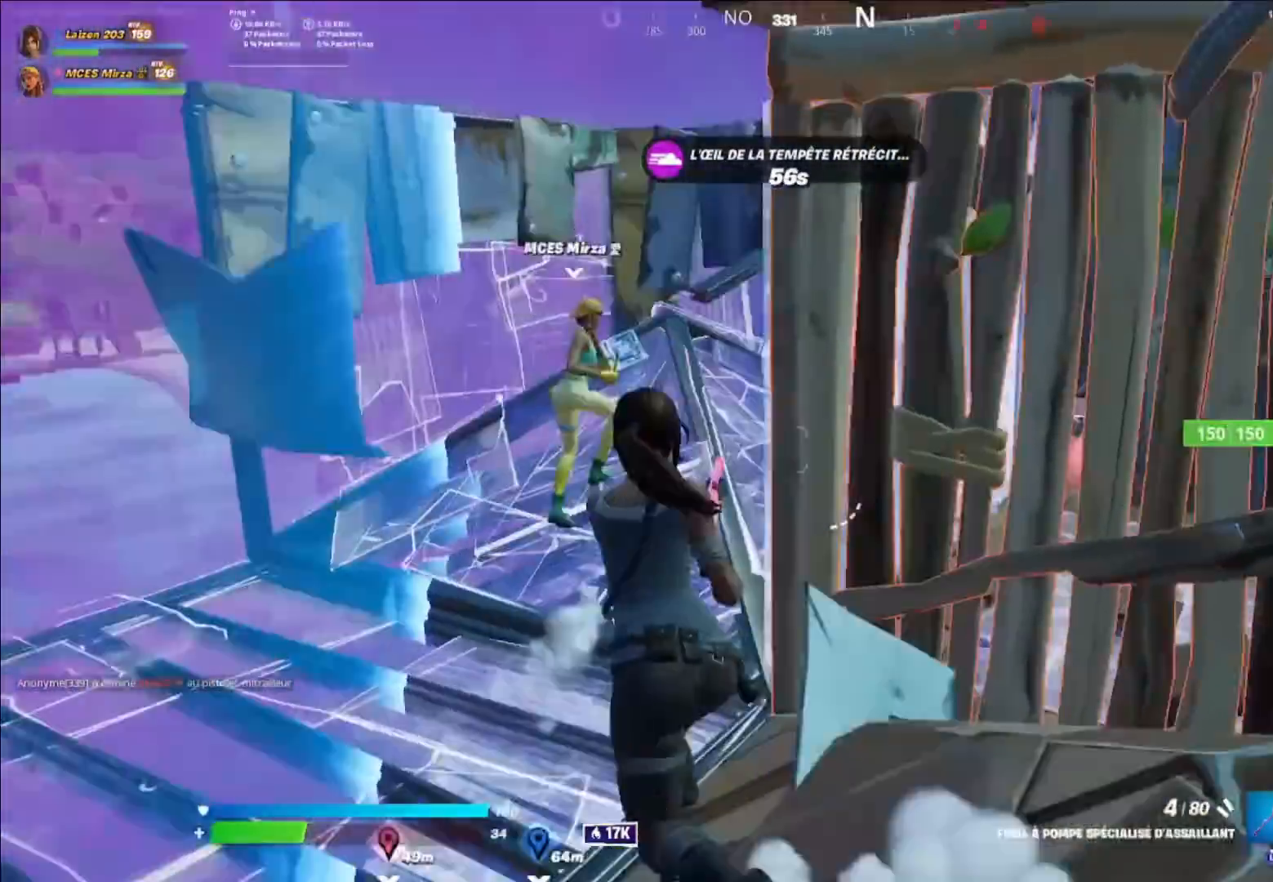
{"buttons": [], "left_stick": "up-left", "right_stick": "center", "events": []}
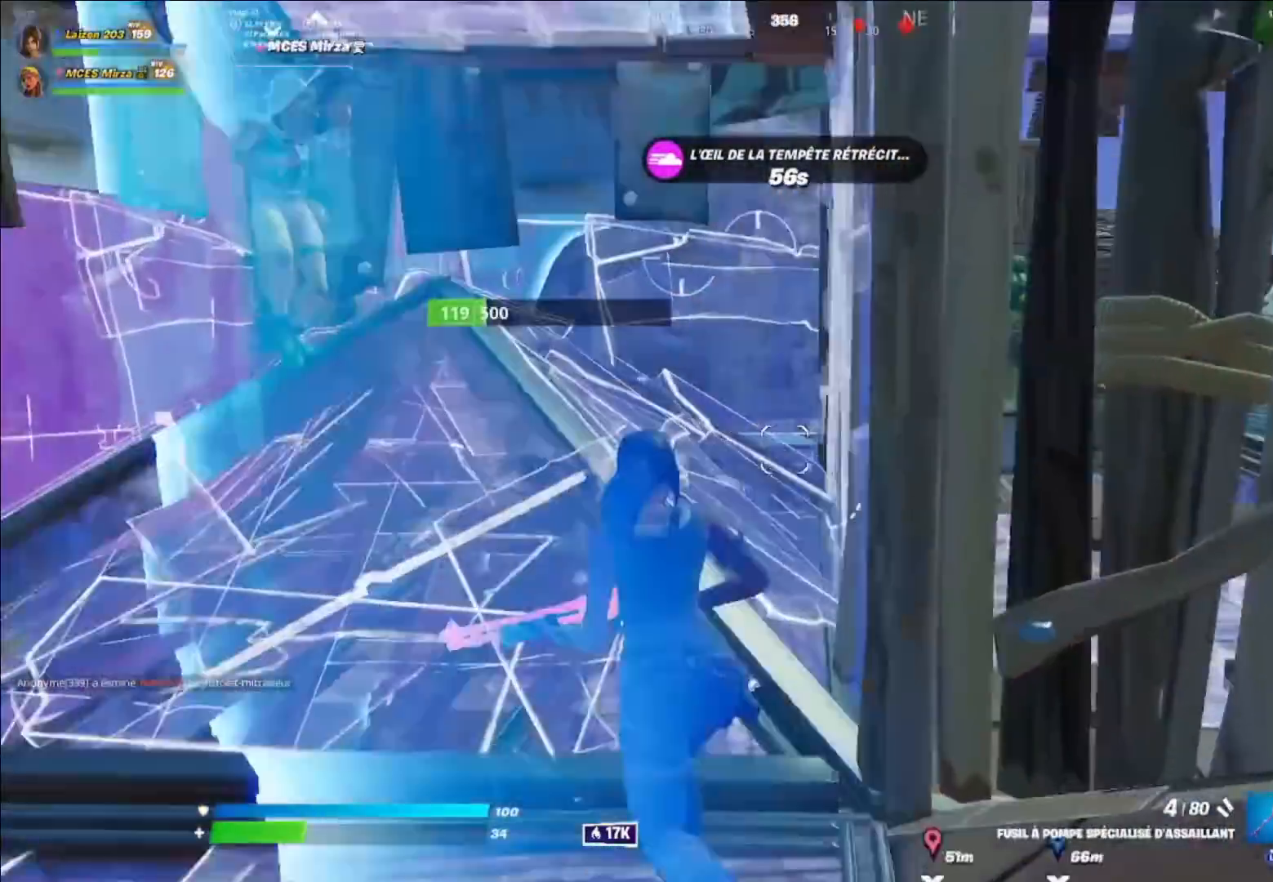
{"buttons": [], "left_stick": "center", "right_stick": "center", "events": [[240, "left_stick", "up"], [320, "Y", "down"], [440, "left_stick", "center"], [480, "Y", "up"]]}
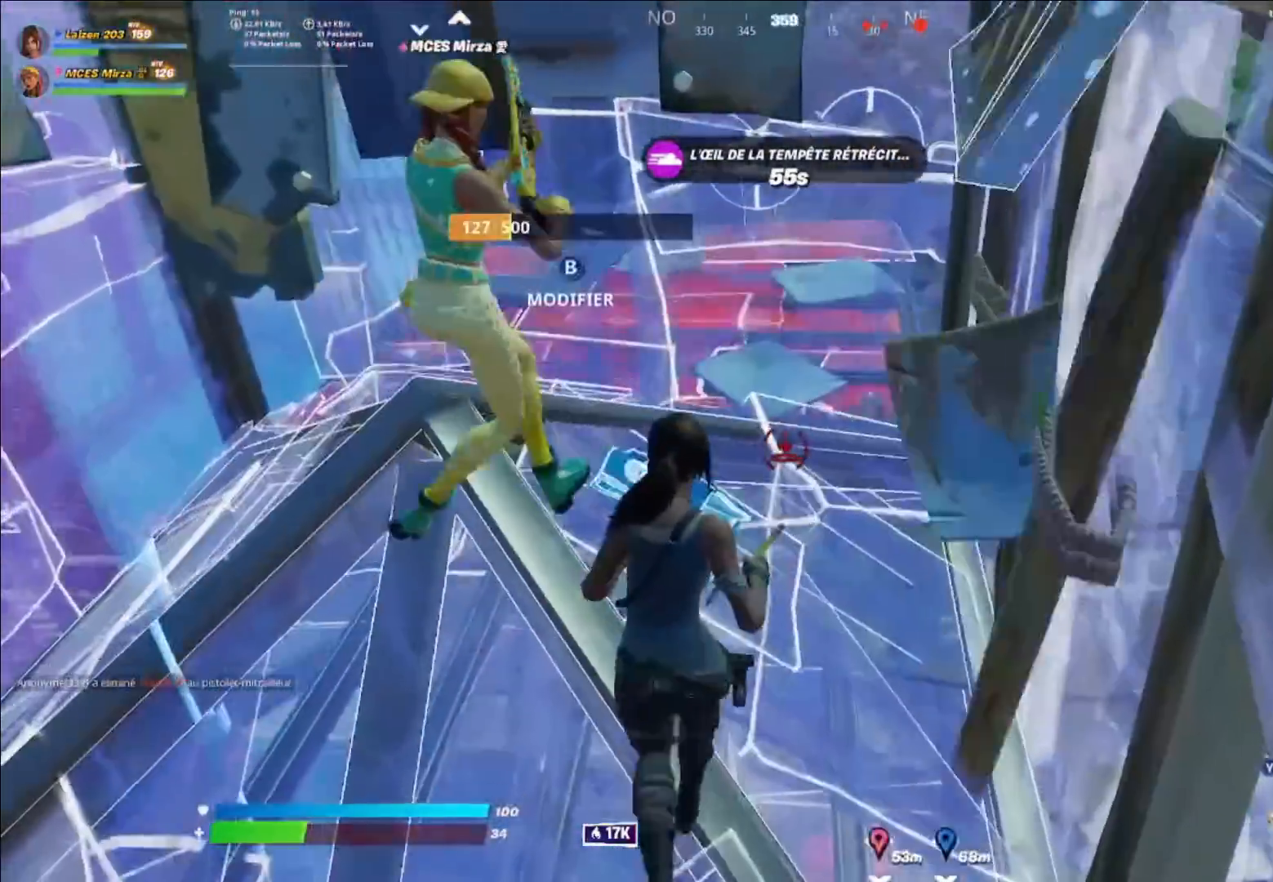
{"buttons": [], "left_stick": "up-right", "right_stick": "center", "events": [[40, "DPAD_LEFT", "down"], [80, "DPAD_LEFT", "up"], [160, "Y", "down"], [200, "left_stick", "up-right"], [240, "Y", "up"]]}
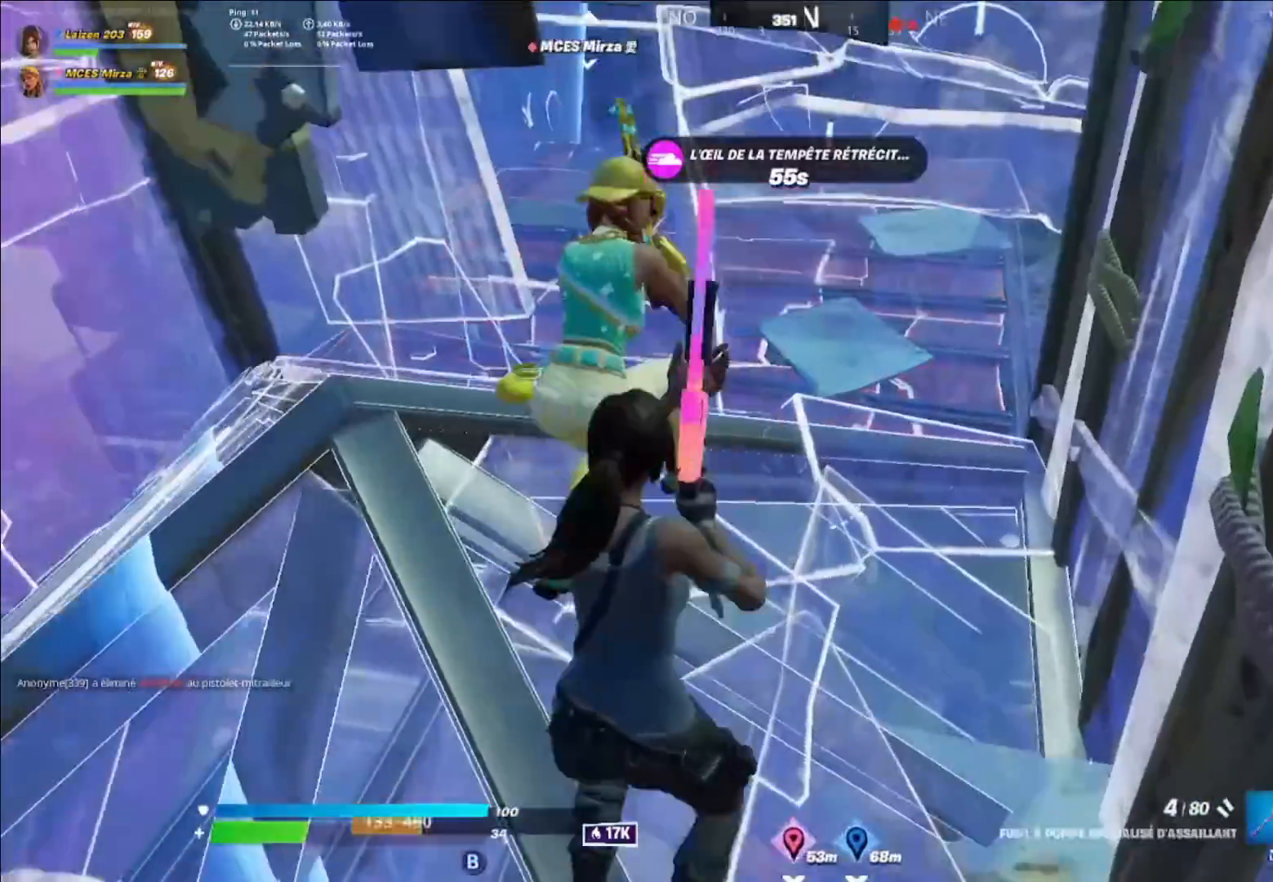
{"buttons": [], "left_stick": "up", "right_stick": "center", "events": [[160, "left_stick", "center"], [440, "left_stick", "up"]]}
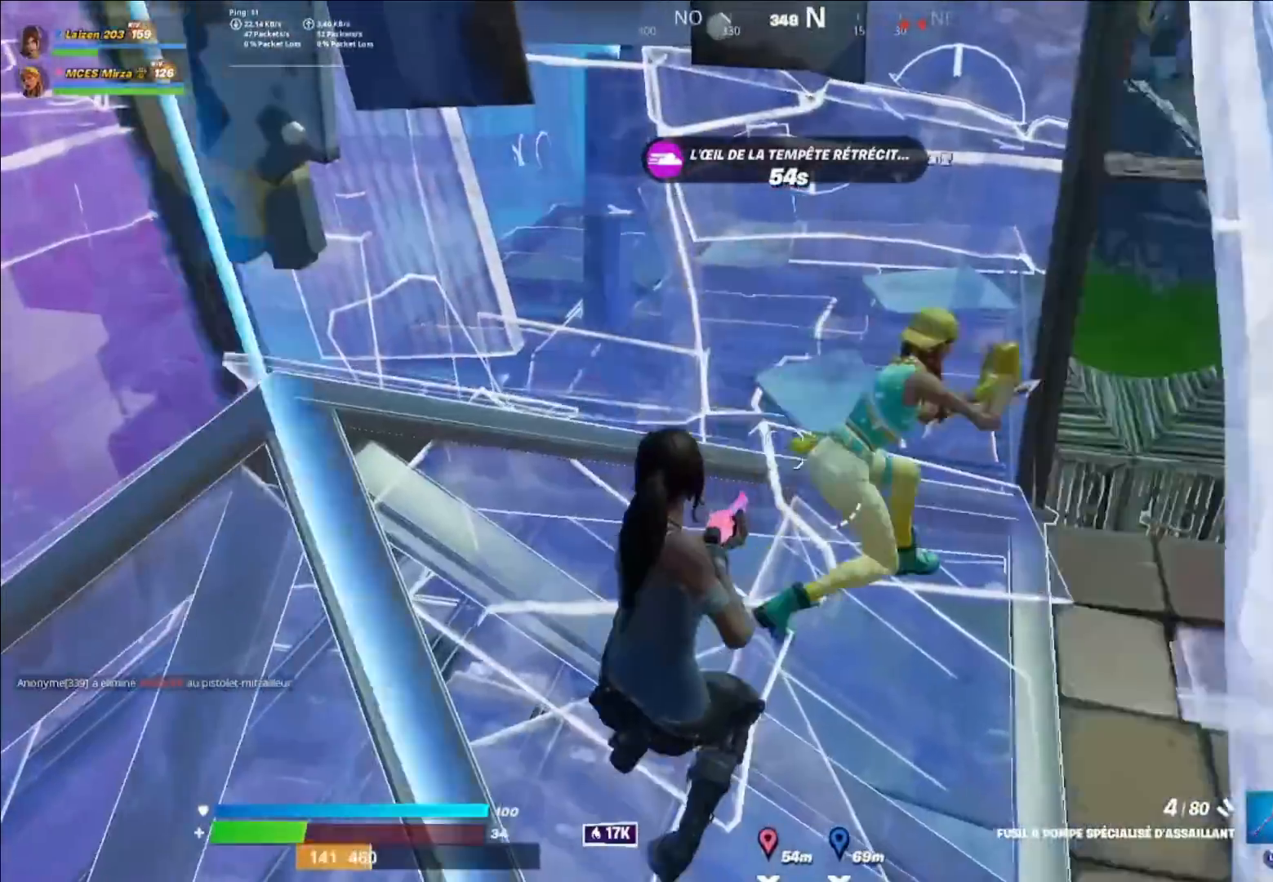
{"buttons": [], "left_stick": "up-right", "right_stick": "center", "events": [[40, "right_stick", "right"], [160, "left_stick", "up-left"], [200, "right_stick", "center"], [360, "left_stick", "up"], [480, "left_stick", "up-right"]]}
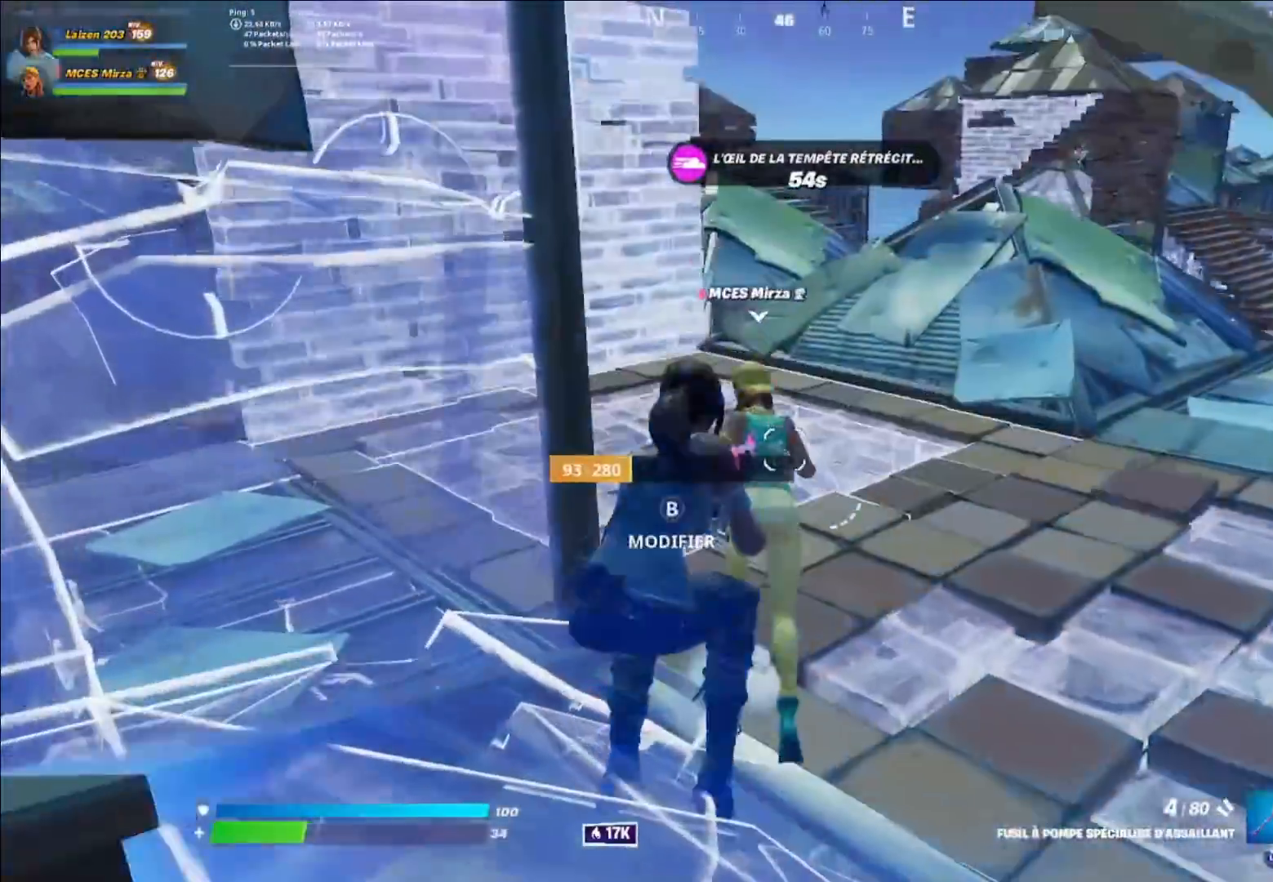
{"buttons": [], "left_stick": "up", "right_stick": "right", "events": [[120, "A", "down"], [240, "A", "up"], [280, "left_stick", "up-left"], [520, "left_stick", "up"], [520, "right_stick", "right"]]}
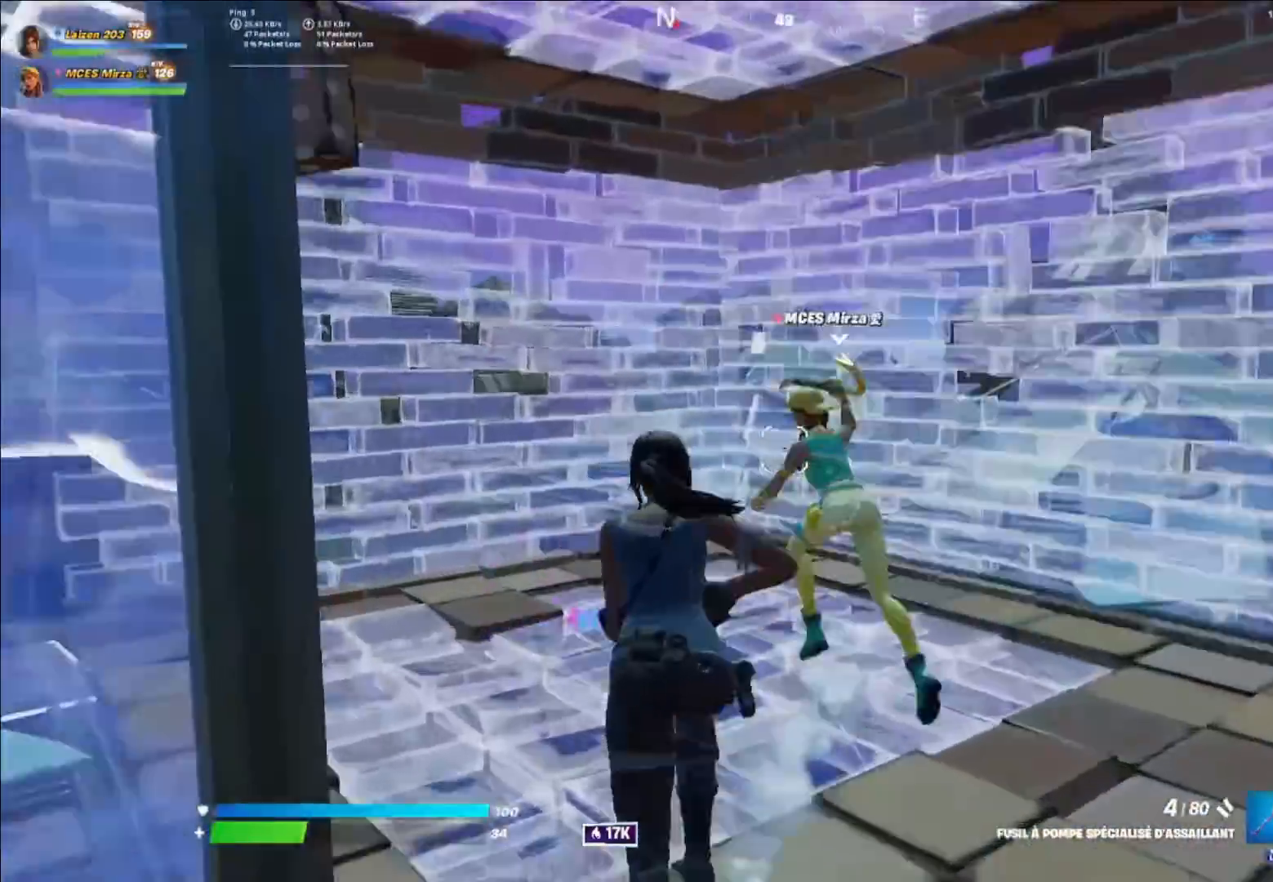
{"buttons": [], "left_stick": "up-right", "right_stick": "center", "events": [[40, "left_stick", "up-right"], [120, "right_stick", "center"], [240, "right_stick", "down-left"], [320, "X", "down"], [440, "X", "up"], [440, "right_stick", "center"]]}
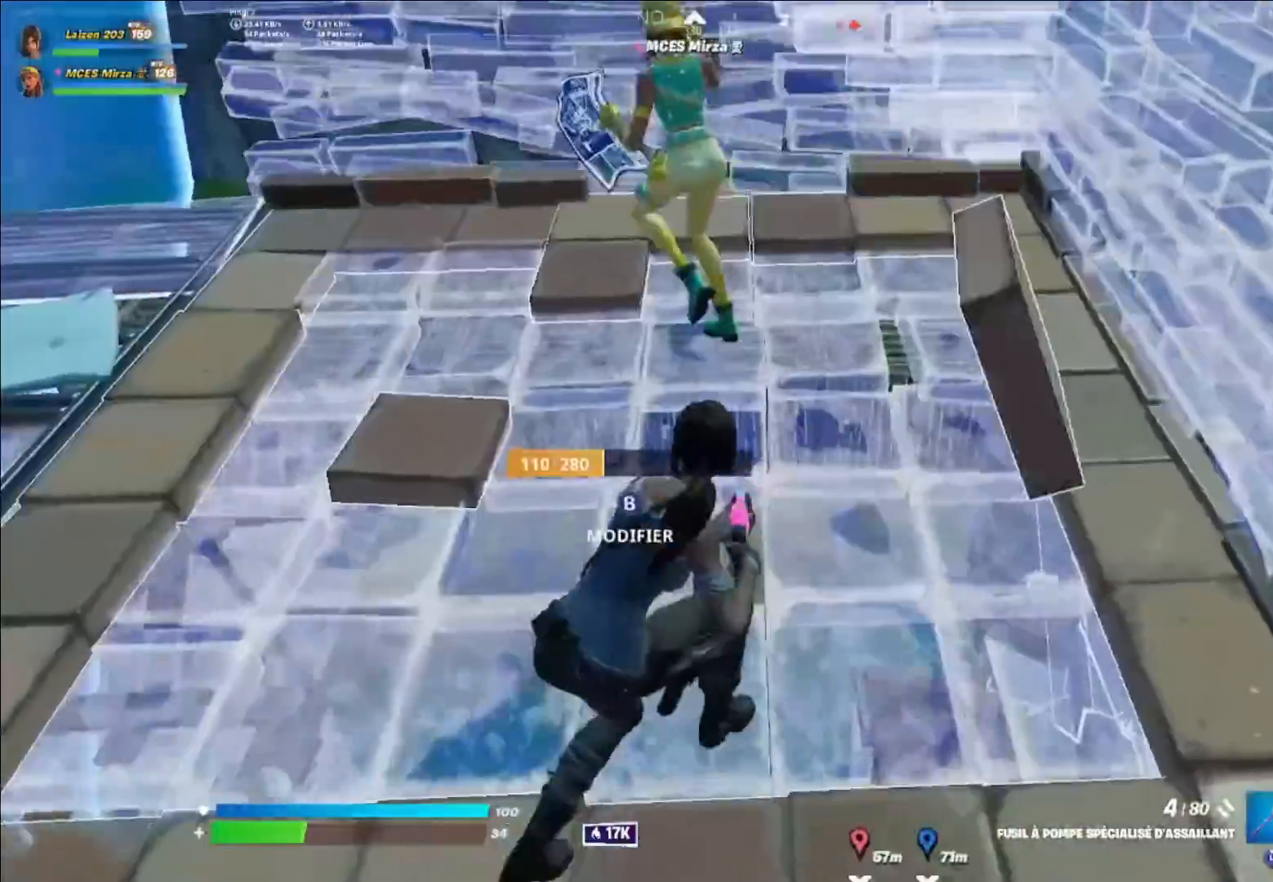
{"buttons": [], "left_stick": "up-left", "right_stick": "center", "events": [[40, "left_stick", "up"], [160, "left_stick", "up-left"], [160, "right_stick", "up-left"], [280, "right_stick", "center"], [360, "A", "down"], [480, "A", "up"]]}
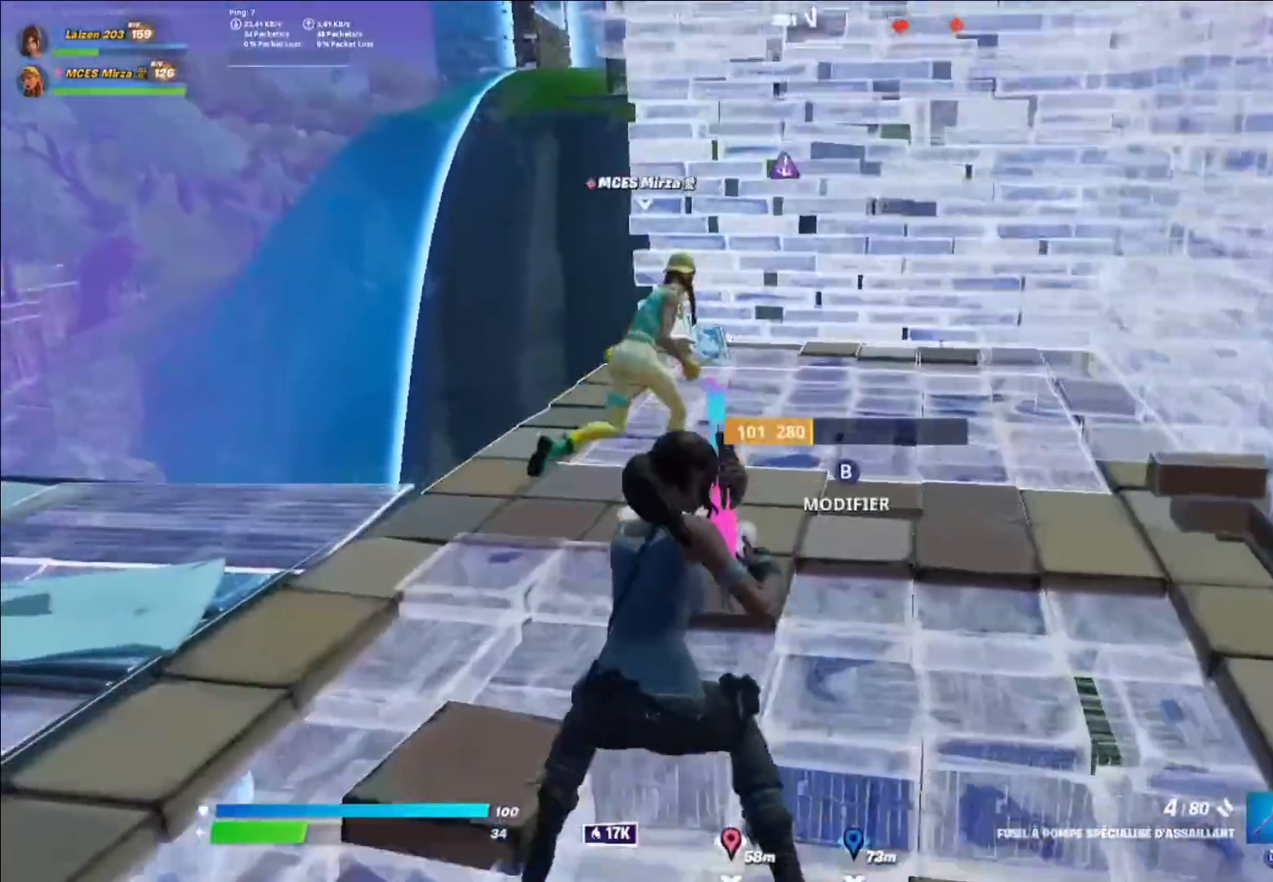
{"buttons": [], "left_stick": "up-right", "right_stick": "center", "events": [[120, "L3", "down"], [200, "R1", "down"], [240, "L3", "up"], [320, "R1", "up"], [360, "left_stick", "up"], [480, "left_stick", "up-right"]]}
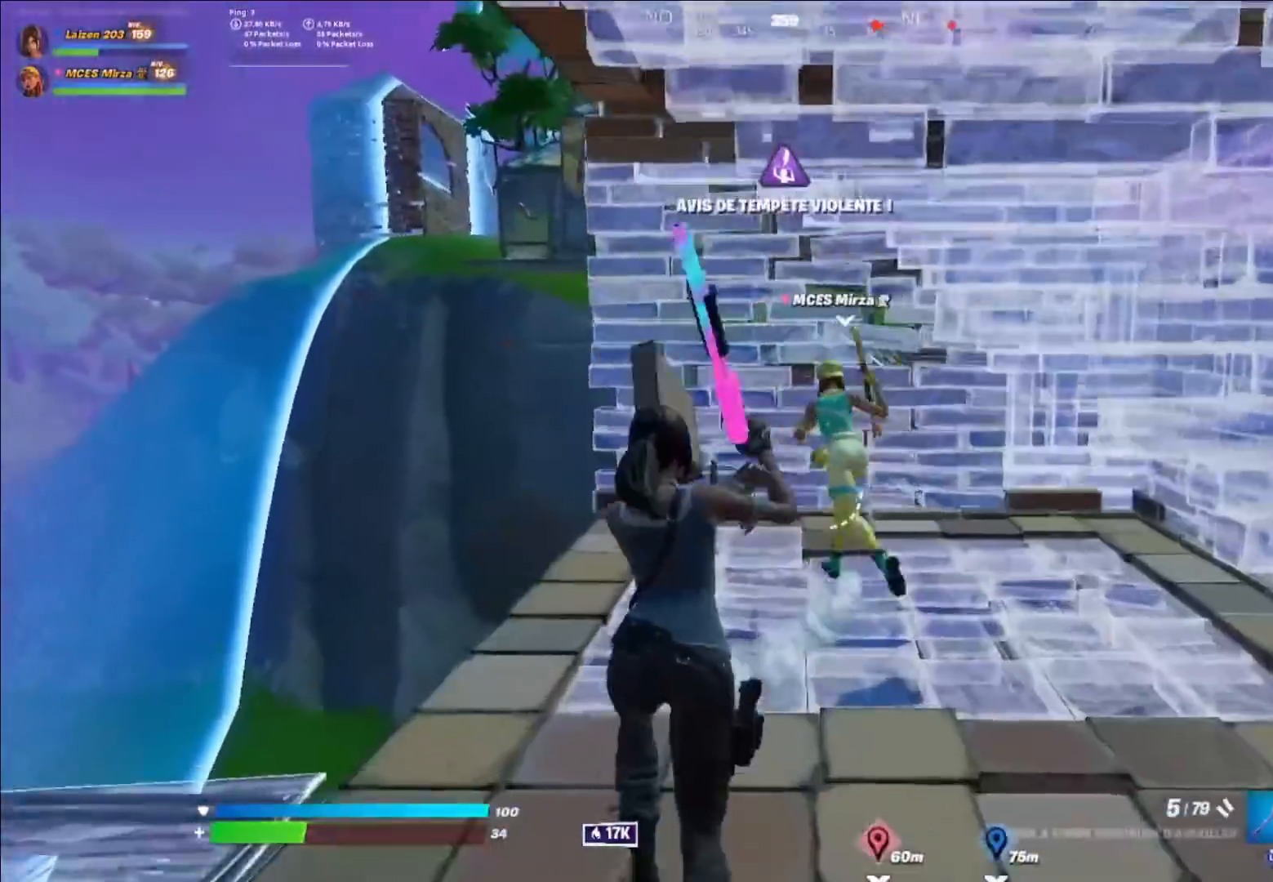
{"buttons": [], "left_stick": "up-right", "right_stick": "right", "events": [[80, "right_stick", "left"], [200, "right_stick", "center"], [520, "right_stick", "right"]]}
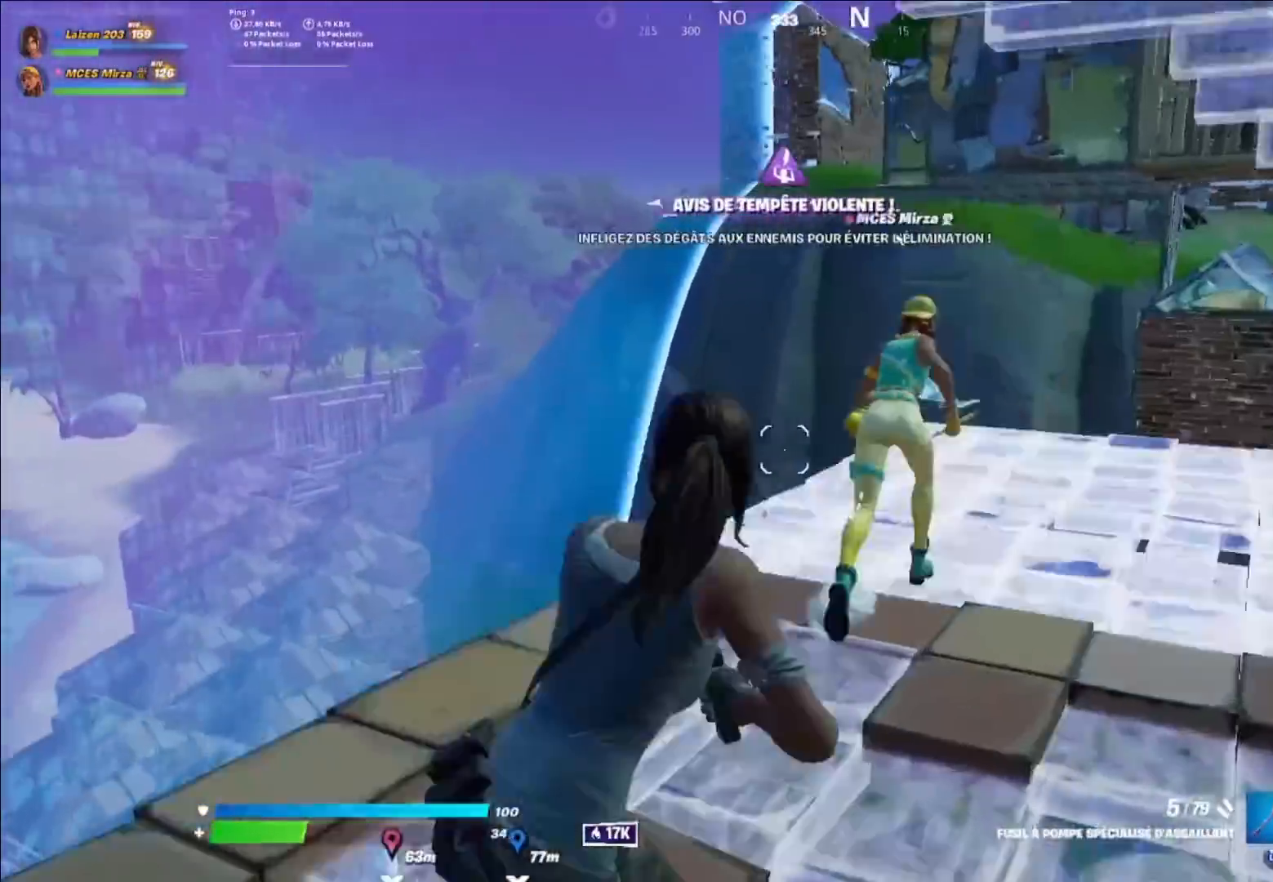
{"buttons": [], "left_stick": "up", "right_stick": "center", "events": [[120, "left_stick", "up-left"], [120, "right_stick", "center"], [320, "left_stick", "up"]]}
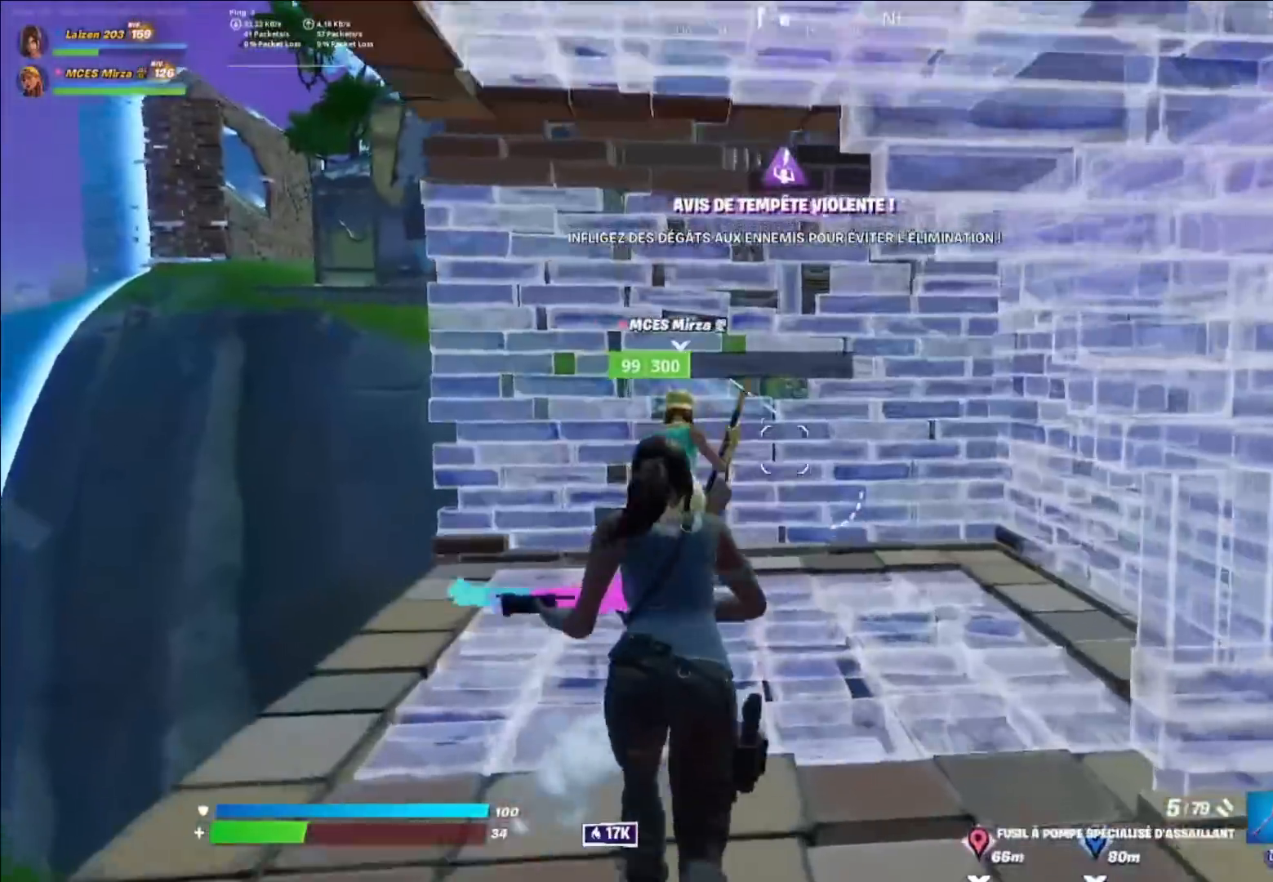
{"buttons": [], "left_stick": "up-left", "right_stick": "center", "events": [[80, "left_stick", "up-right"], [360, "left_stick", "up-left"]]}
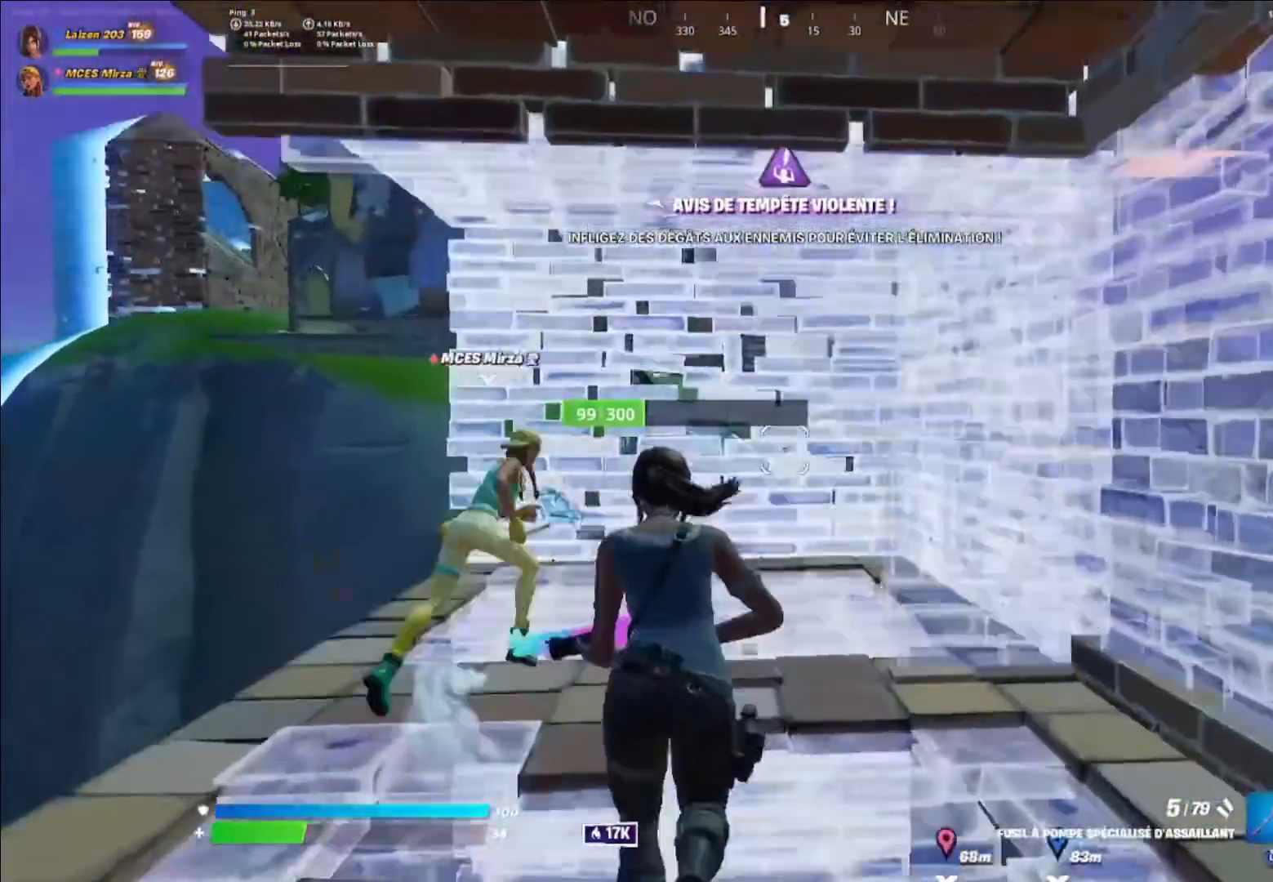
{"buttons": [], "left_stick": "up", "right_stick": "center", "events": [[160, "left_stick", "up"]]}
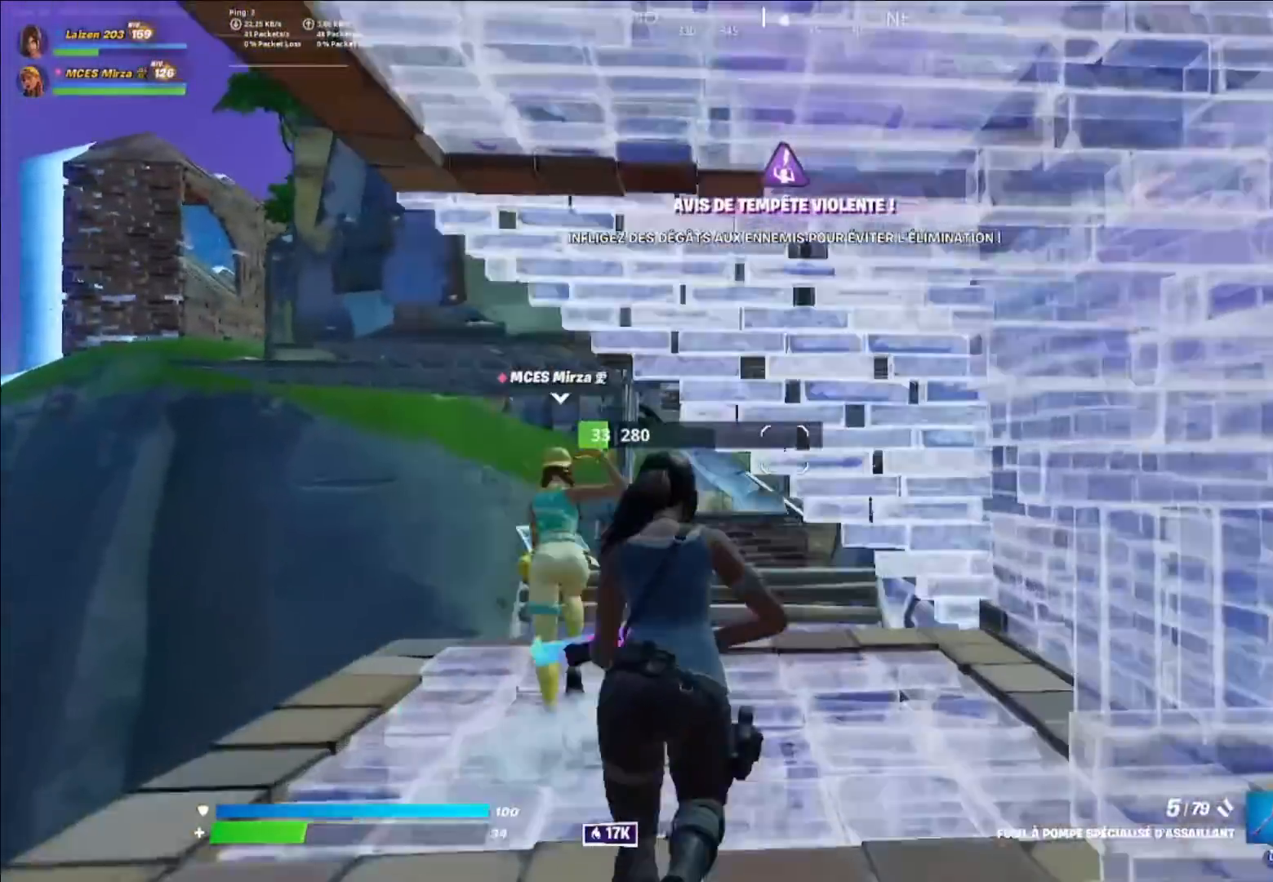
{"buttons": [], "left_stick": "up", "right_stick": "center", "events": [[40, "L3", "down"], [120, "L3", "up"], [200, "R1", "down"], [320, "R1", "up"], [440, "right_stick", "left"], [520, "right_stick", "center"]]}
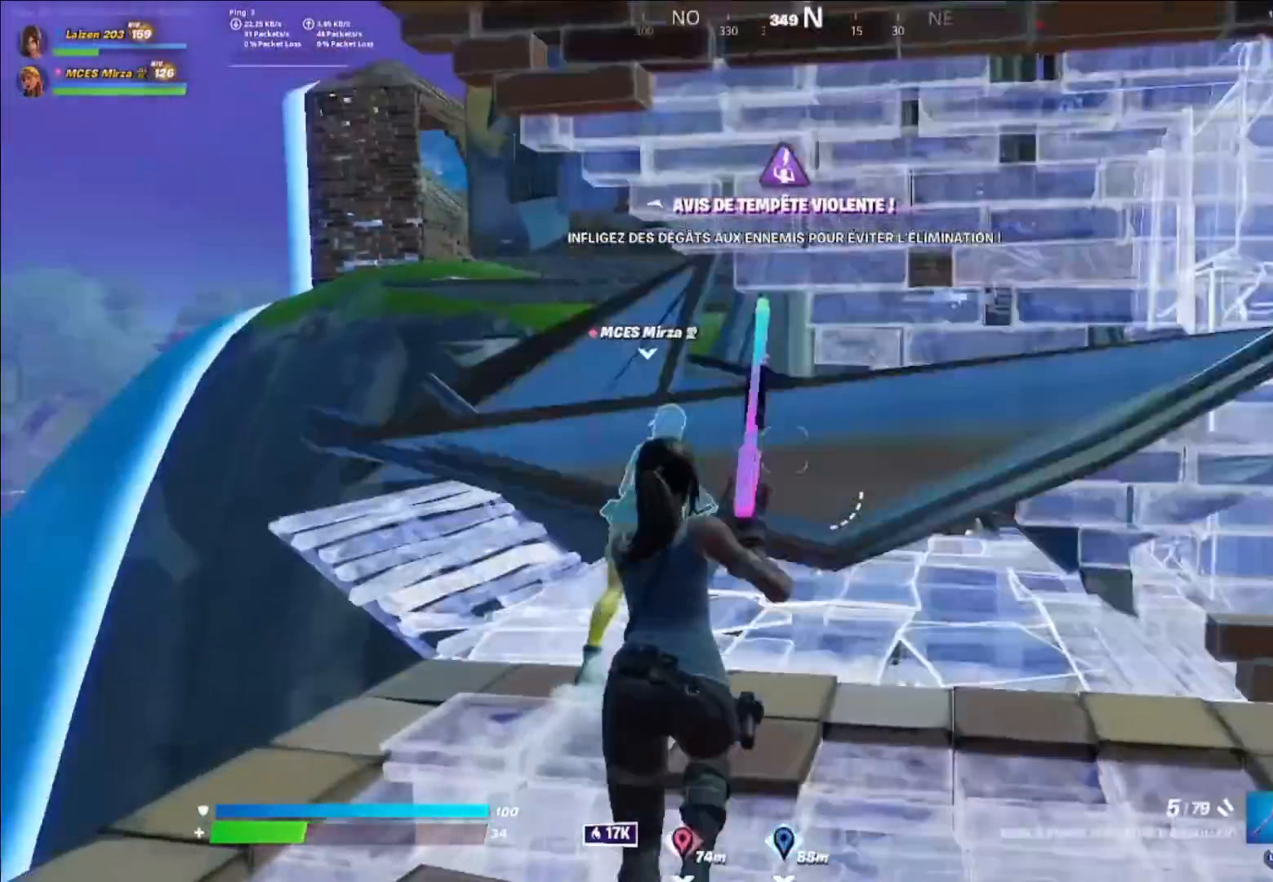
{"buttons": [], "left_stick": "up-left", "right_stick": "left", "events": [[360, "left_stick", "up-left"], [440, "right_stick", "left"]]}
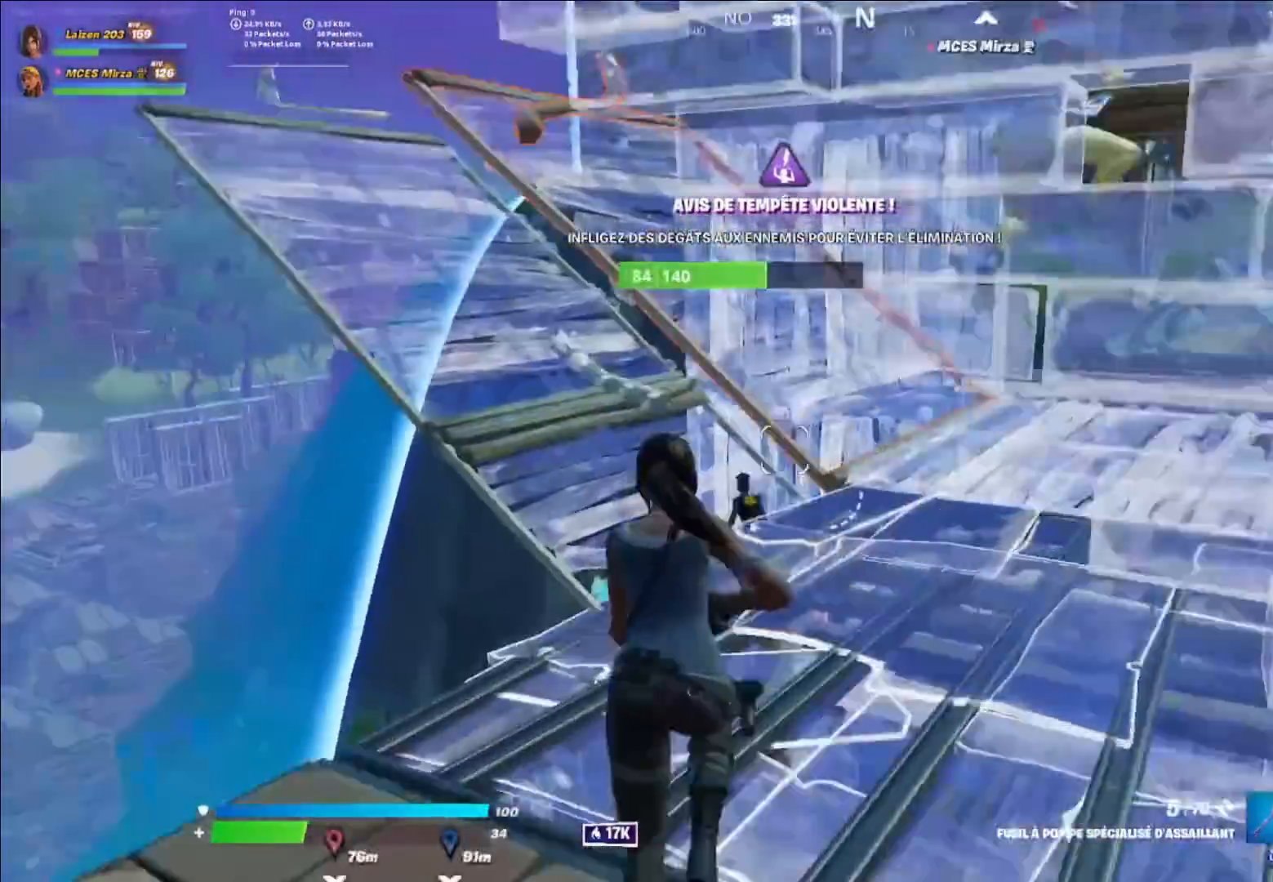
{"buttons": ["Y"], "left_stick": "right", "right_stick": "center", "events": [[40, "right_stick", "center"], [240, "left_stick", "up-right"], [320, "right_stick", "up-left"], [360, "R2", "down"], [440, "left_stick", "right"], [480, "R2", "up"], [480, "right_stick", "center"], [520, "Y", "down"]]}
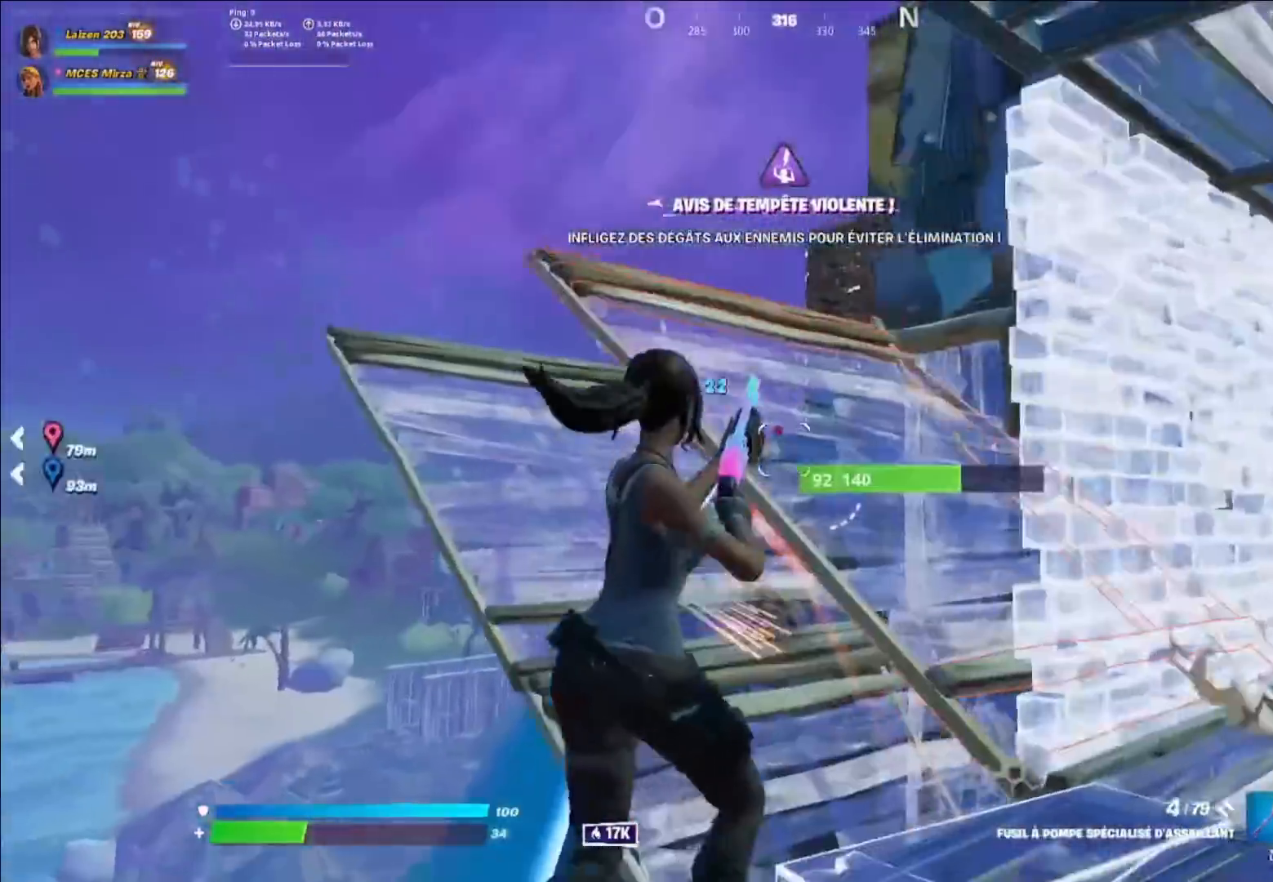
{"buttons": [], "left_stick": "up-right", "right_stick": "center", "events": [[40, "Y", "up"], [40, "right_stick", "up-left"], [160, "R2", "down"], [240, "R2", "up"], [240, "Y", "down"], [240, "right_stick", "right"], [320, "Y", "up"], [400, "left_stick", "up-right"], [480, "right_stick", "center"]]}
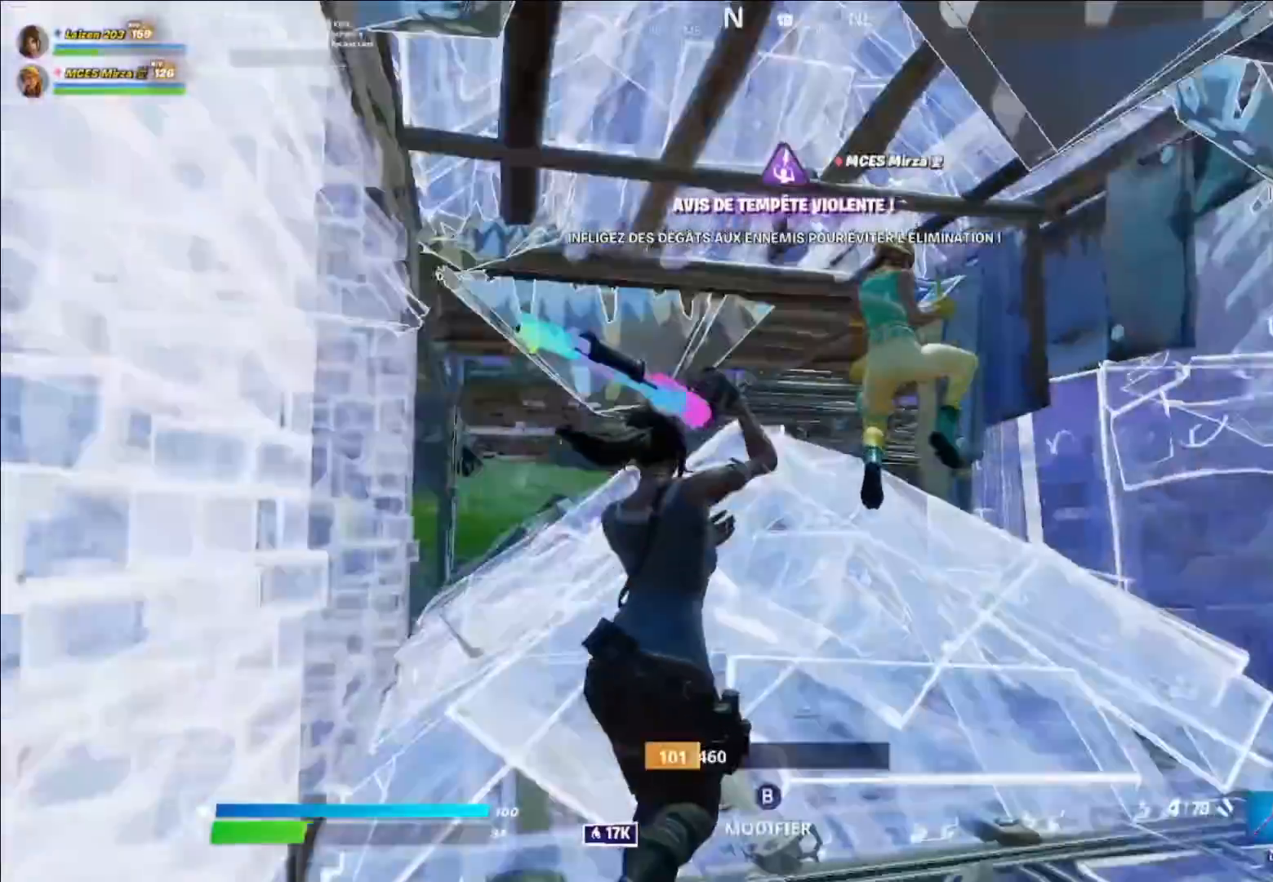
{"buttons": [], "left_stick": "up", "right_stick": "center", "events": [[200, "left_stick", "up"], [440, "X", "down"], [520, "X", "up"]]}
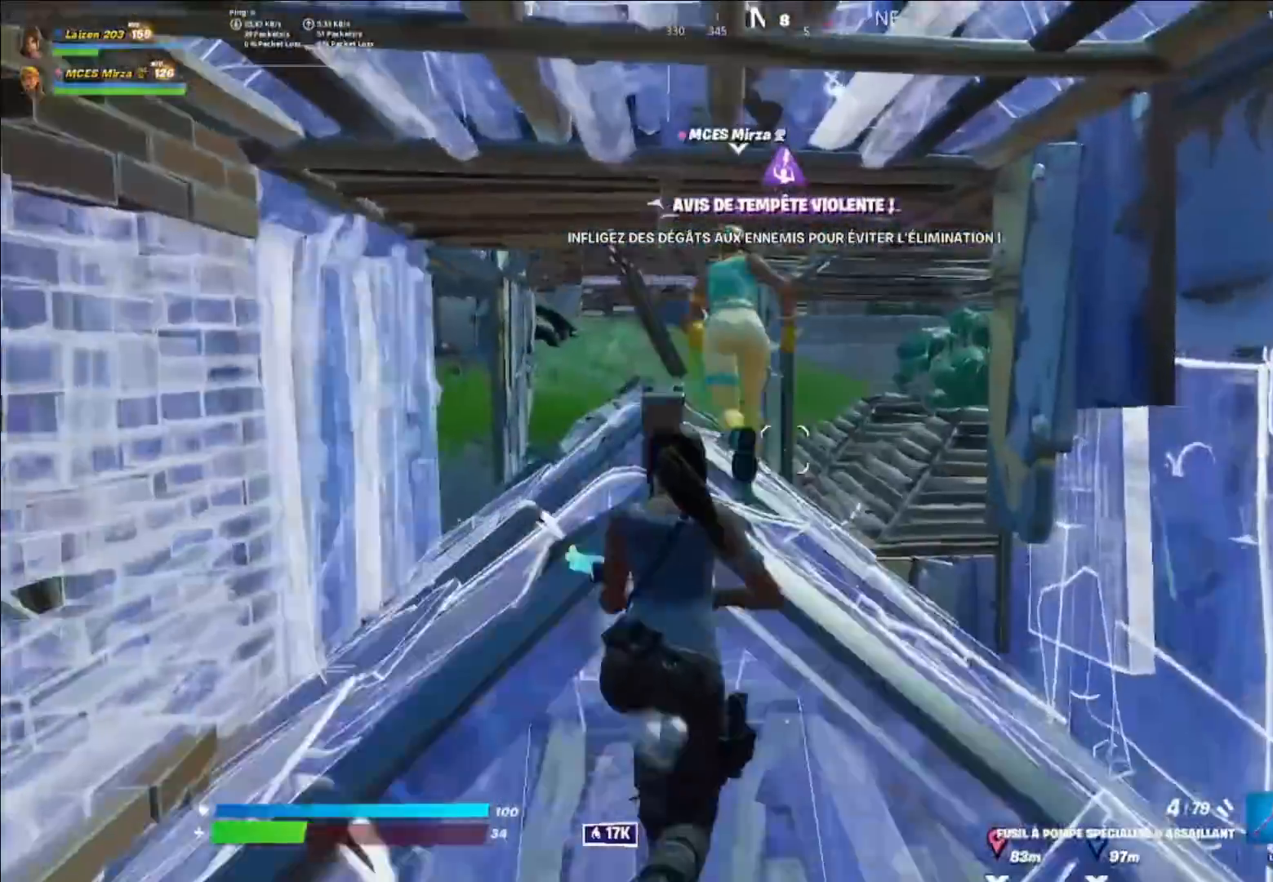
{"buttons": ["Y"], "left_stick": "left", "right_stick": "right", "events": [[320, "left_stick", "up-left"], [320, "right_stick", "right"], [440, "left_stick", "left"], [480, "Y", "down"]]}
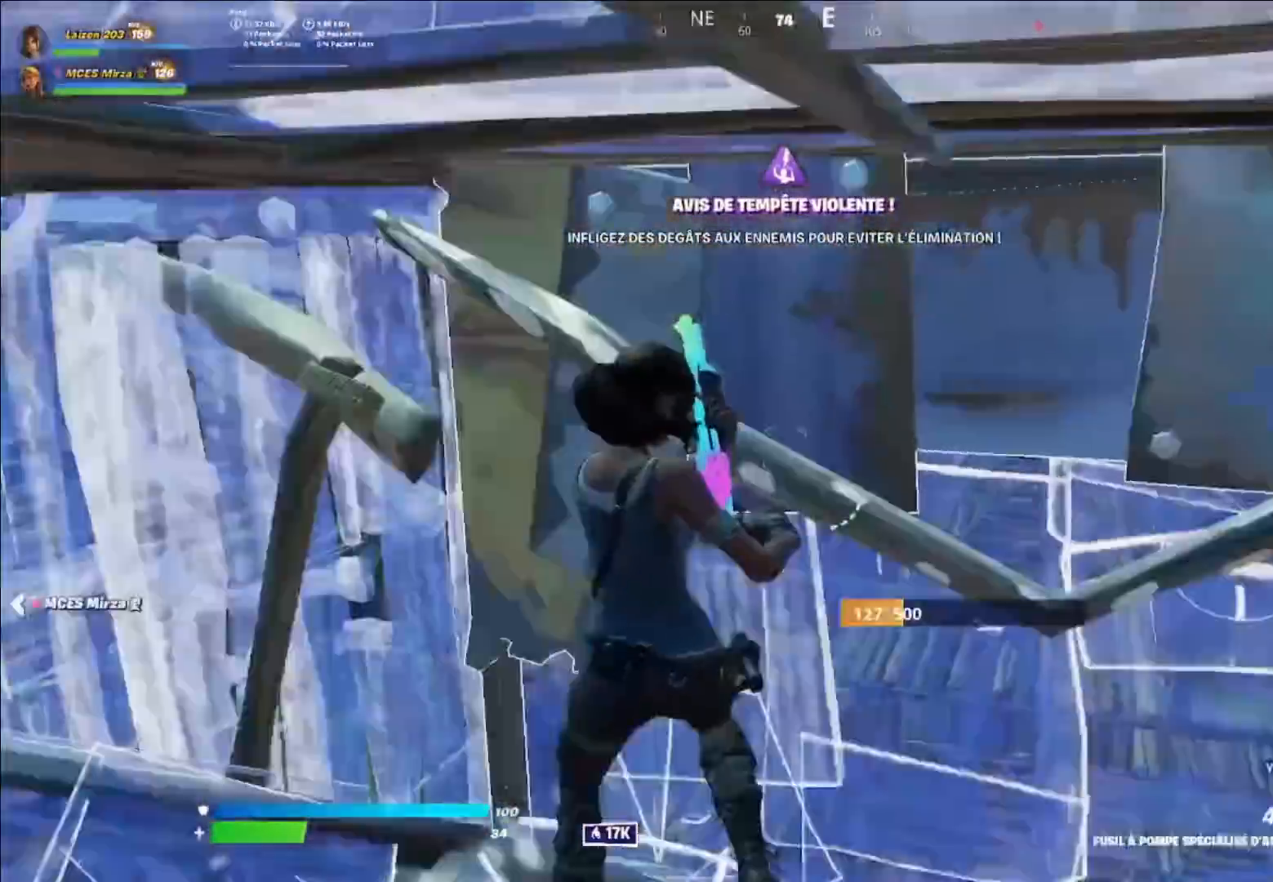
{"buttons": [], "left_stick": "up-left", "right_stick": "left", "events": [[40, "left_stick", "down-left"], [80, "Y", "up"], [120, "R2", "down"], [200, "Y", "down"], [200, "right_stick", "left"], [240, "R2", "up"], [280, "Y", "up"], [520, "left_stick", "up-left"]]}
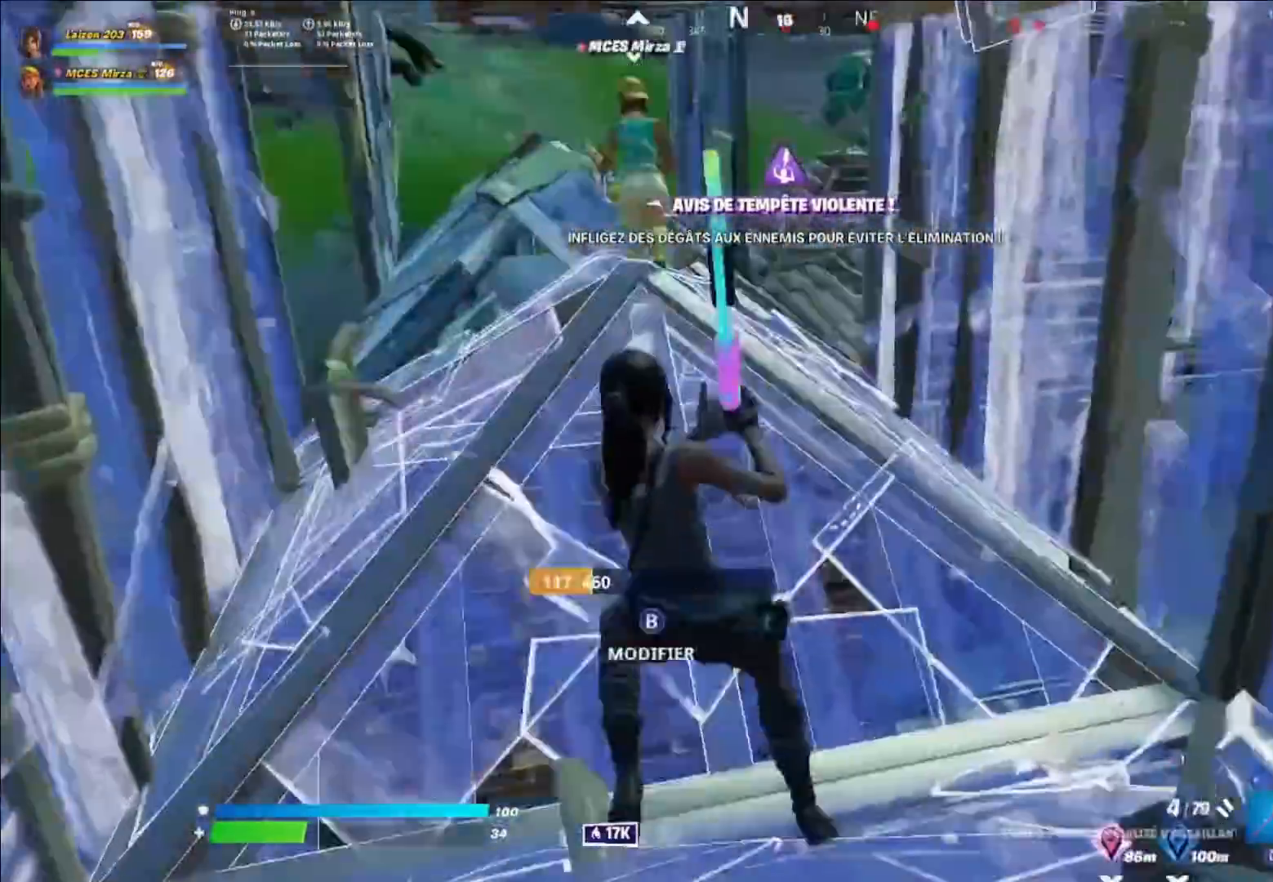
{"buttons": [], "left_stick": "up", "right_stick": "center", "events": [[40, "Y", "down"], [40, "right_stick", "center"], [120, "R1", "down"], [120, "Y", "up"], [200, "Y", "down"], [200, "left_stick", "up"], [240, "R1", "up"], [280, "Y", "up"], [320, "right_stick", "up"], [400, "right_stick", "center"]]}
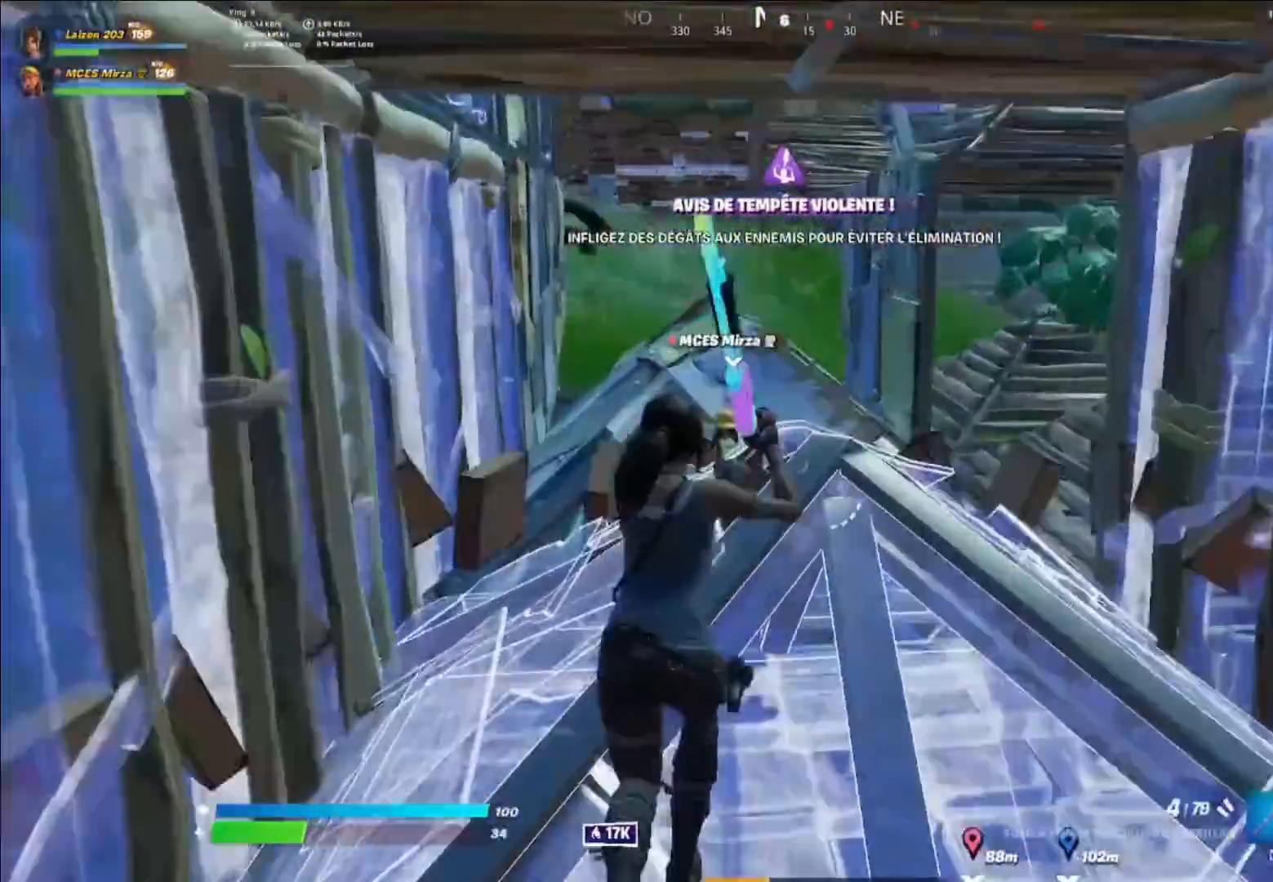
{"buttons": [], "left_stick": "up", "right_stick": "center", "events": [[160, "left_stick", "up-left"], [240, "right_stick", "up"], [360, "right_stick", "center"], [520, "left_stick", "up"]]}
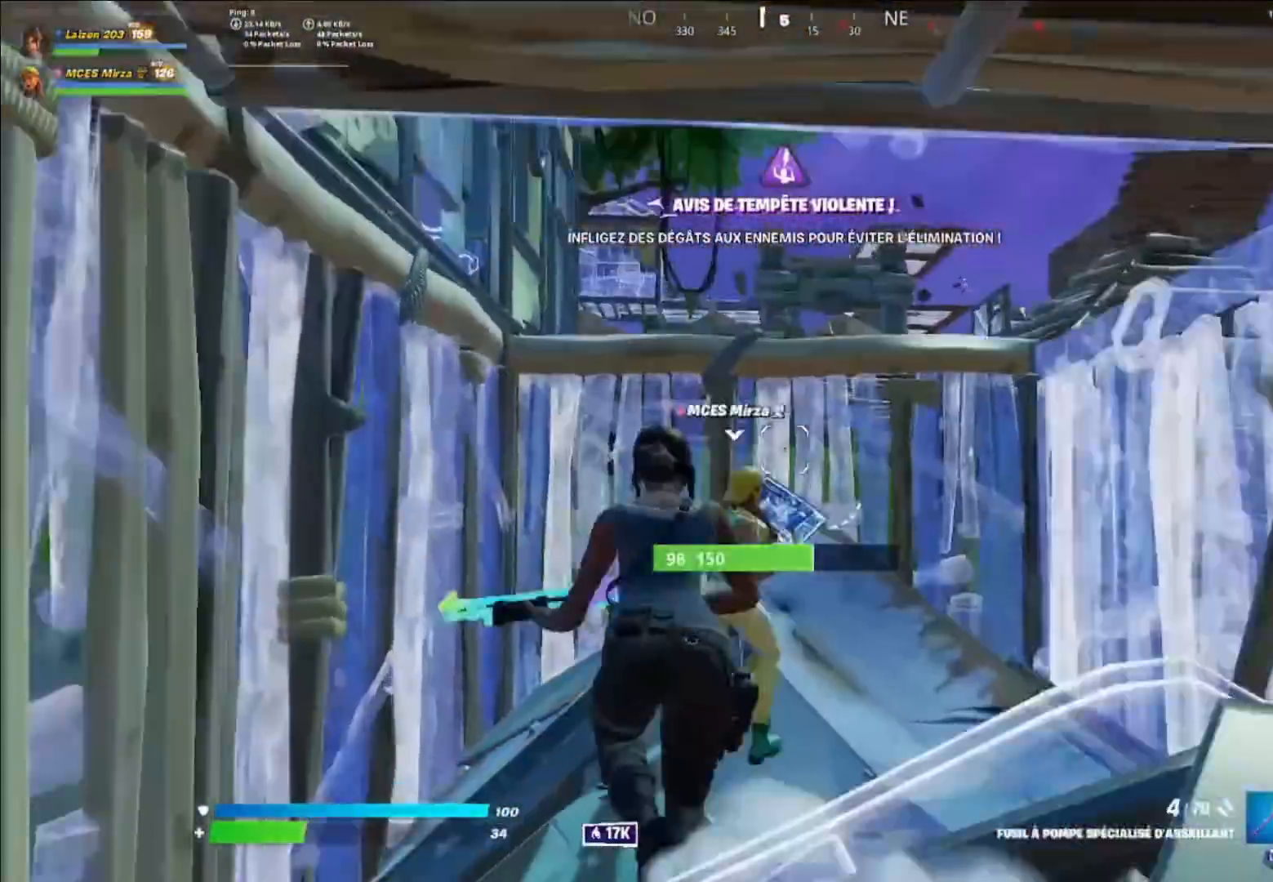
{"buttons": ["L2"], "left_stick": "up-right", "right_stick": "center", "events": [[40, "right_stick", "up"], [200, "left_stick", "up-right"], [320, "Y", "down"], [400, "left_stick", "center"], [440, "L2", "down"], [440, "Y", "up"], [440, "right_stick", "center"], [480, "left_stick", "up-right"]]}
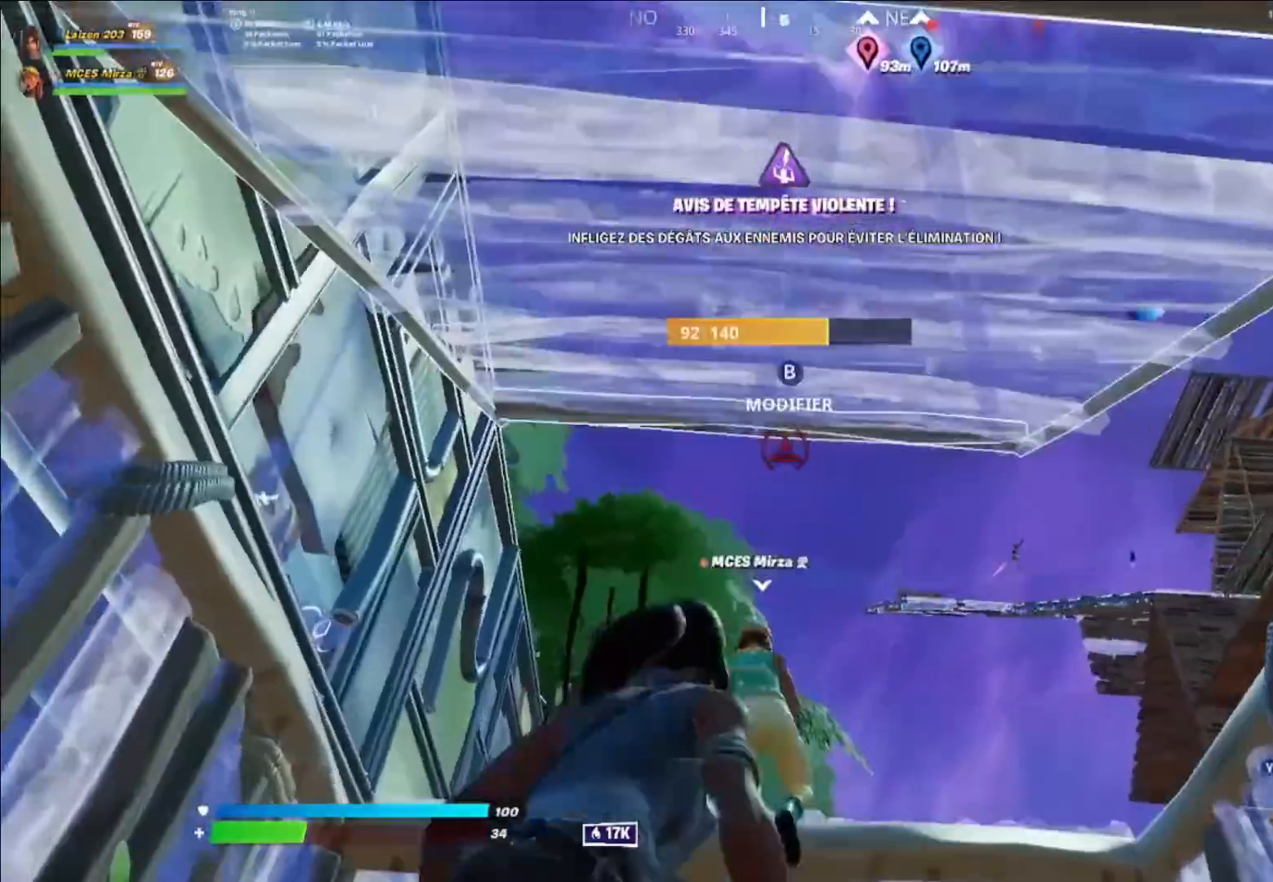
{"buttons": ["A"], "left_stick": "up-left", "right_stick": "center", "events": [[40, "Y", "down"], [80, "right_stick", "down"], [120, "L2", "up"], [160, "Y", "up"], [240, "L3", "down"], [240, "right_stick", "center"], [280, "left_stick", "up"], [360, "L3", "up"], [400, "left_stick", "up-left"], [480, "A", "down"]]}
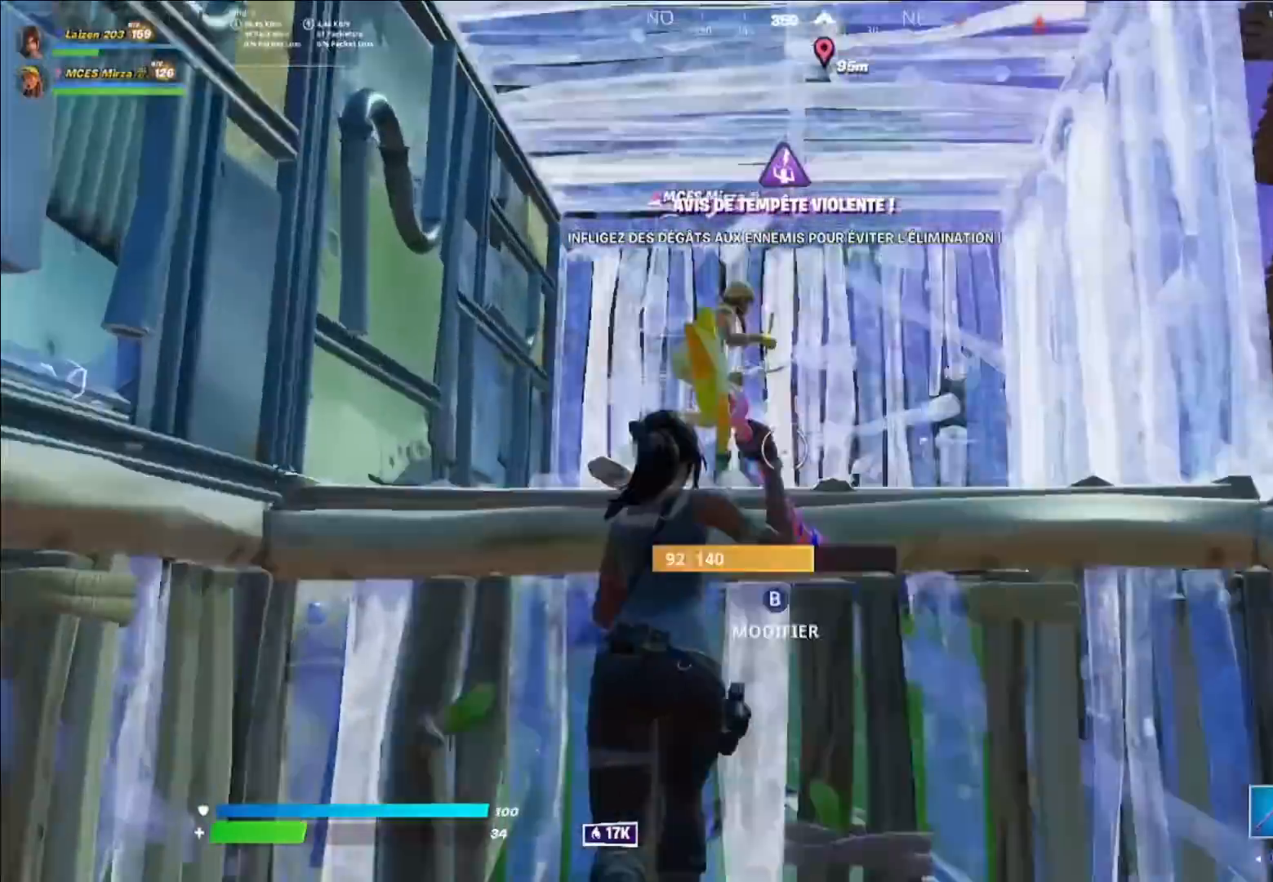
{"buttons": ["Y"], "left_stick": "center", "right_stick": "center", "events": [[40, "R1", "down"], [120, "A", "up"], [120, "R1", "up"], [160, "right_stick", "right"], [240, "left_stick", "left"], [280, "Y", "down"], [320, "R2", "down"], [360, "Y", "up"], [360, "right_stick", "center"], [440, "Y", "down"], [440, "left_stick", "center"], [480, "R2", "up"]]}
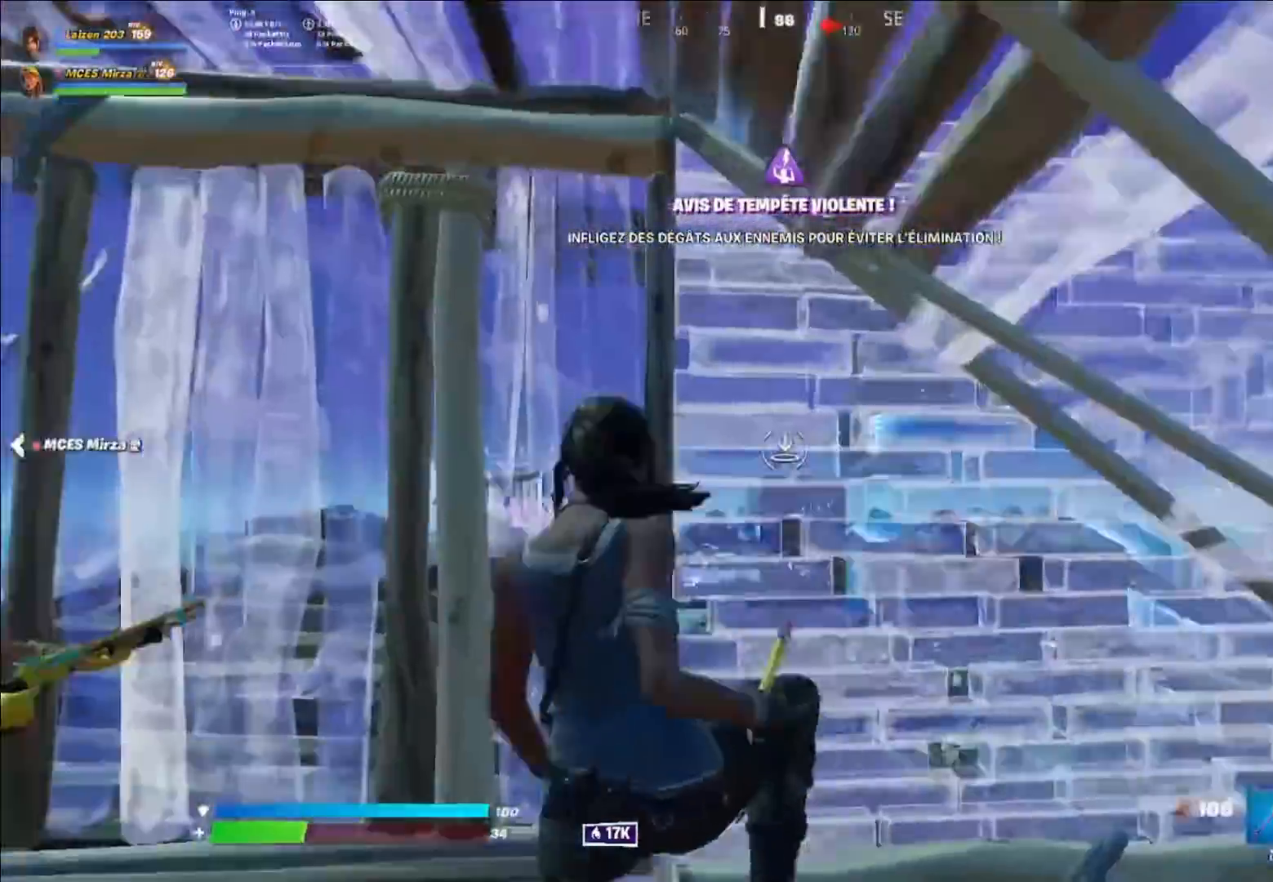
{"buttons": [], "left_stick": "center", "right_stick": "up", "events": [[40, "left_stick", "right"], [40, "right_stick", "left"], [80, "Y", "up"], [240, "right_stick", "center"], [320, "left_stick", "center"], [360, "DPAD_UP", "down"], [480, "DPAD_UP", "up"], [480, "right_stick", "up"]]}
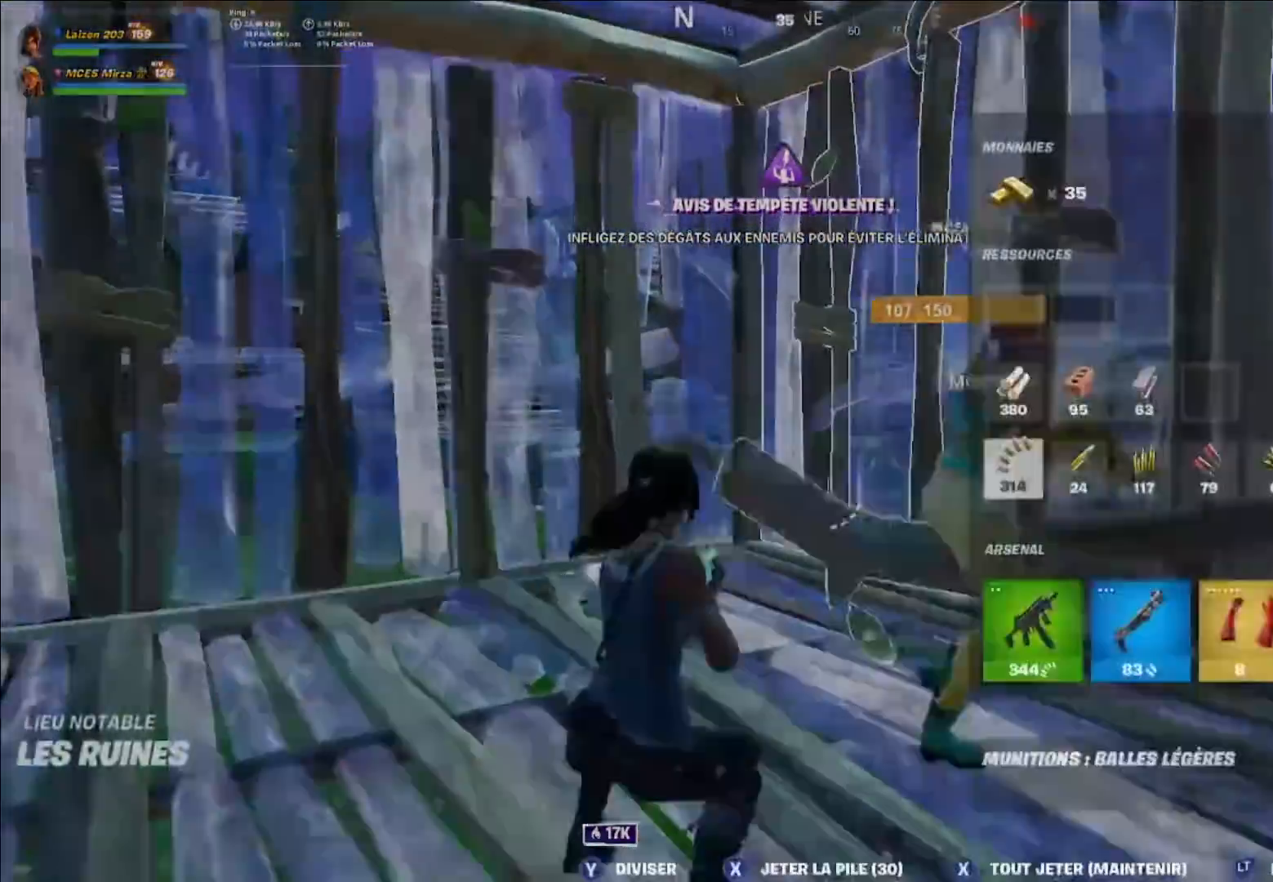
{"buttons": ["Y"], "left_stick": "center", "right_stick": "center", "events": [[200, "right_stick", "up-right"], [320, "Y", "down"], [320, "right_stick", "center"], [400, "Y", "up"], [480, "Y", "down"]]}
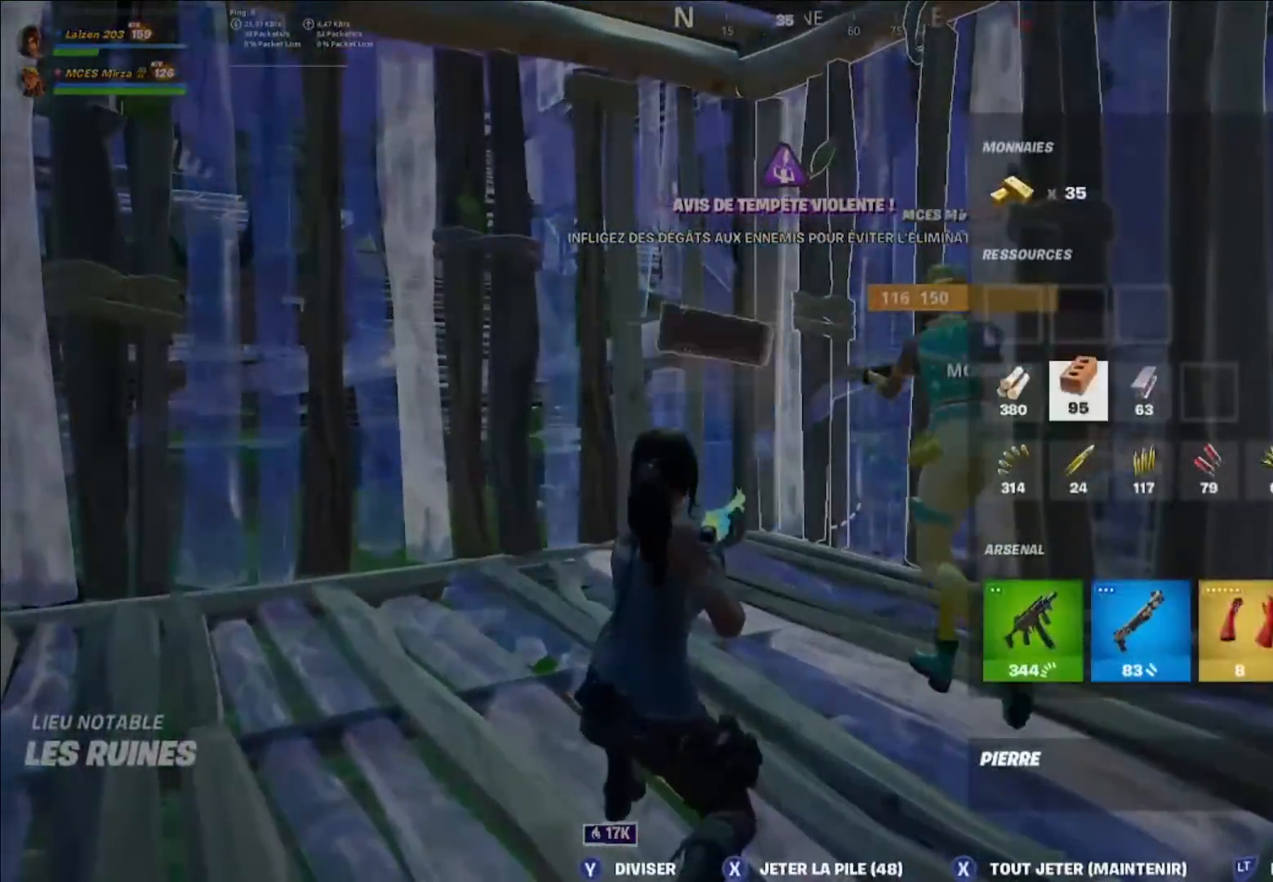
{"buttons": [], "left_stick": "down", "right_stick": "center", "events": [[80, "Y", "up"], [80, "right_stick", "left"], [160, "Y", "down"], [200, "right_stick", "center"], [240, "Y", "up"], [360, "B", "down"], [360, "left_stick", "down"], [520, "B", "up"]]}
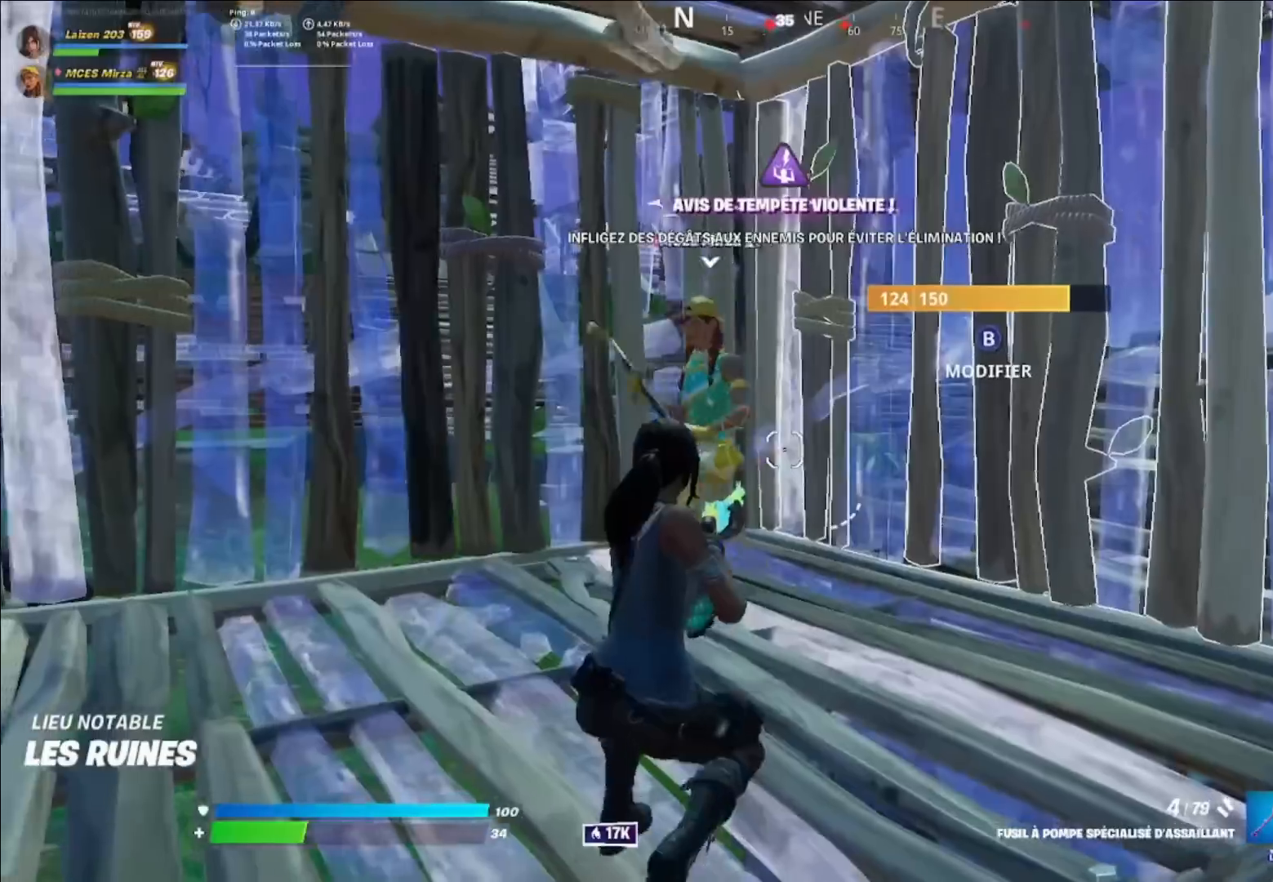
{"buttons": [], "left_stick": "right", "right_stick": "center", "events": [[80, "left_stick", "center"], [480, "left_stick", "right"]]}